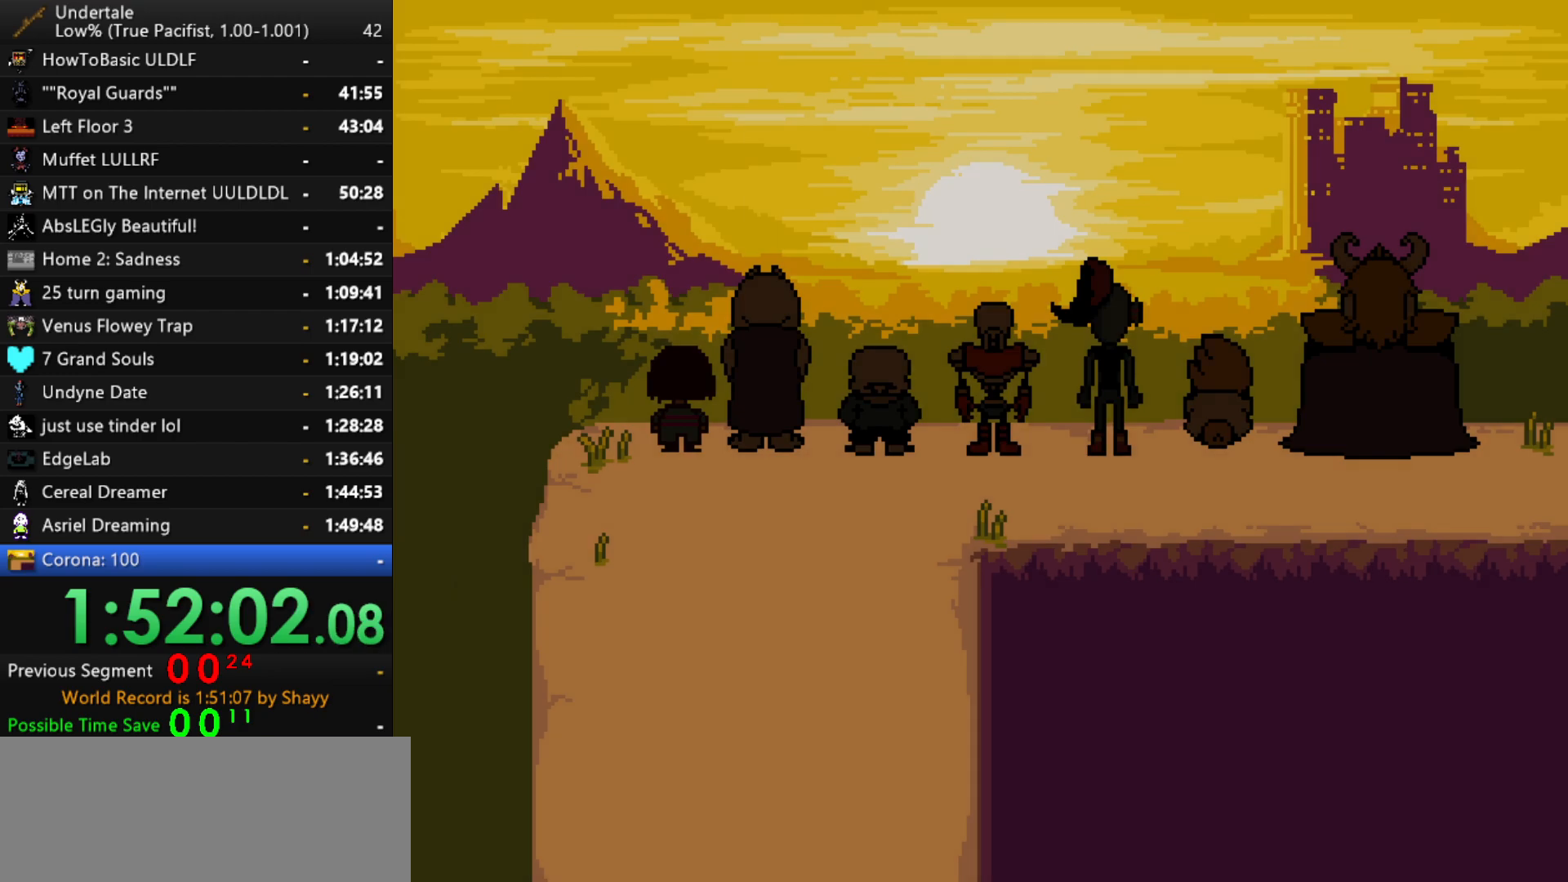
Gameplay with keyboard; each line is a JSON object with the keys held at the frame after it. "events" lists presses ("down") and releases ("up") of "c", "ctrl", "down", "left", "return", "right", "shift", "up", "x" and "z" between this image and that frame as [ms after this image, input, new state], when the widget could be followed in between. No other keys are recorded. Mouse input is not recorded.
{"keys": ["return"], "events": [[417, "return", "down"]]}
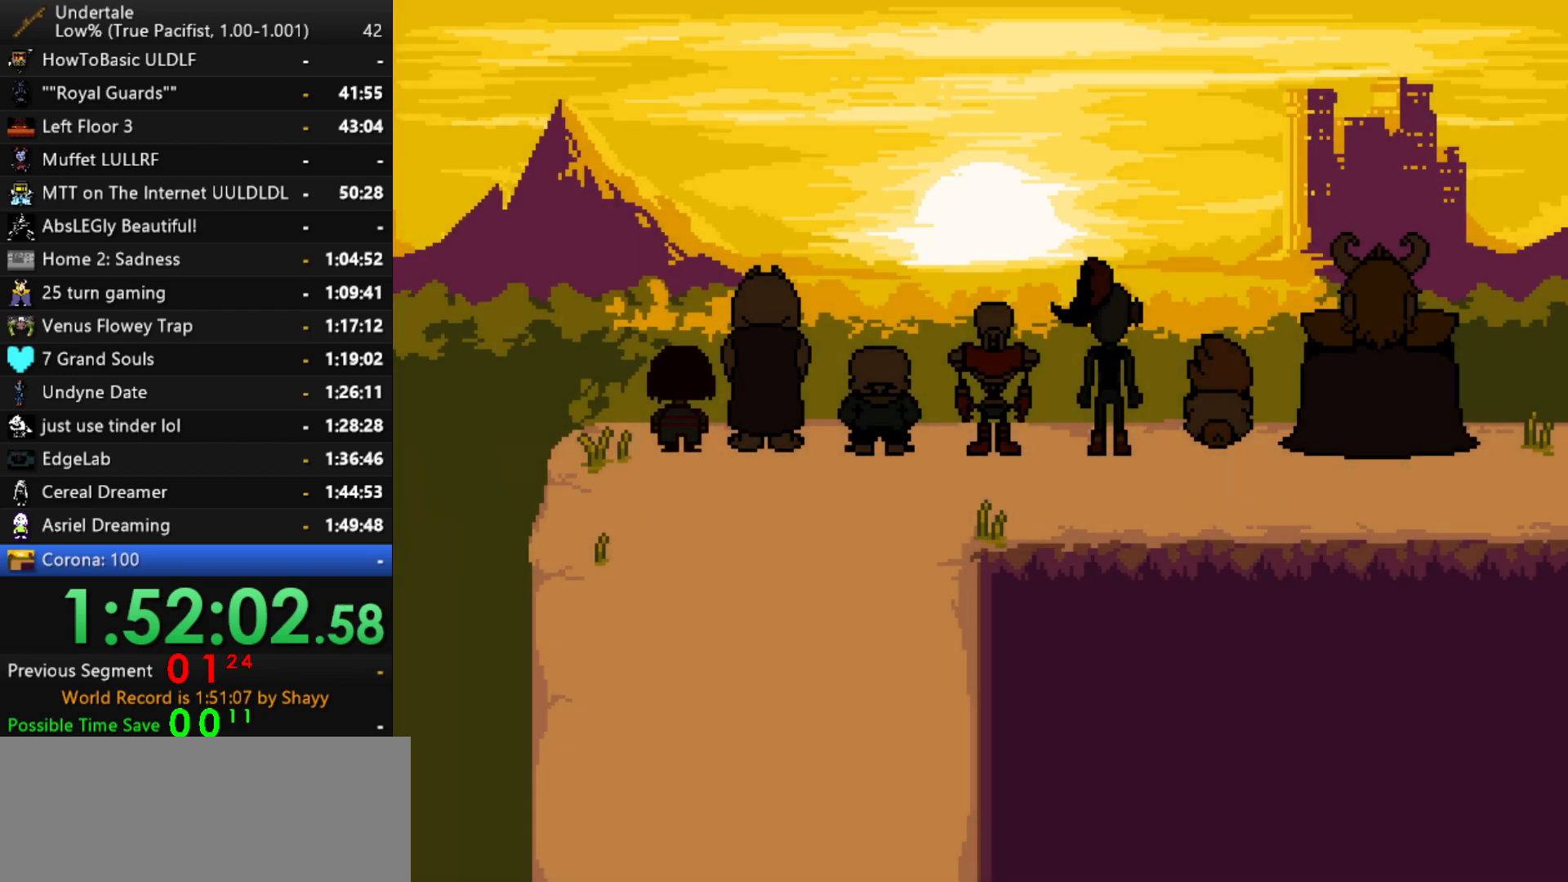
{"keys": ["return", "shift"], "events": [[17, "return", "up"], [67, "return", "down"], [150, "return", "up"], [300, "return", "down"], [350, "shift", "down"], [400, "shift", "up"], [484, "shift", "down"]]}
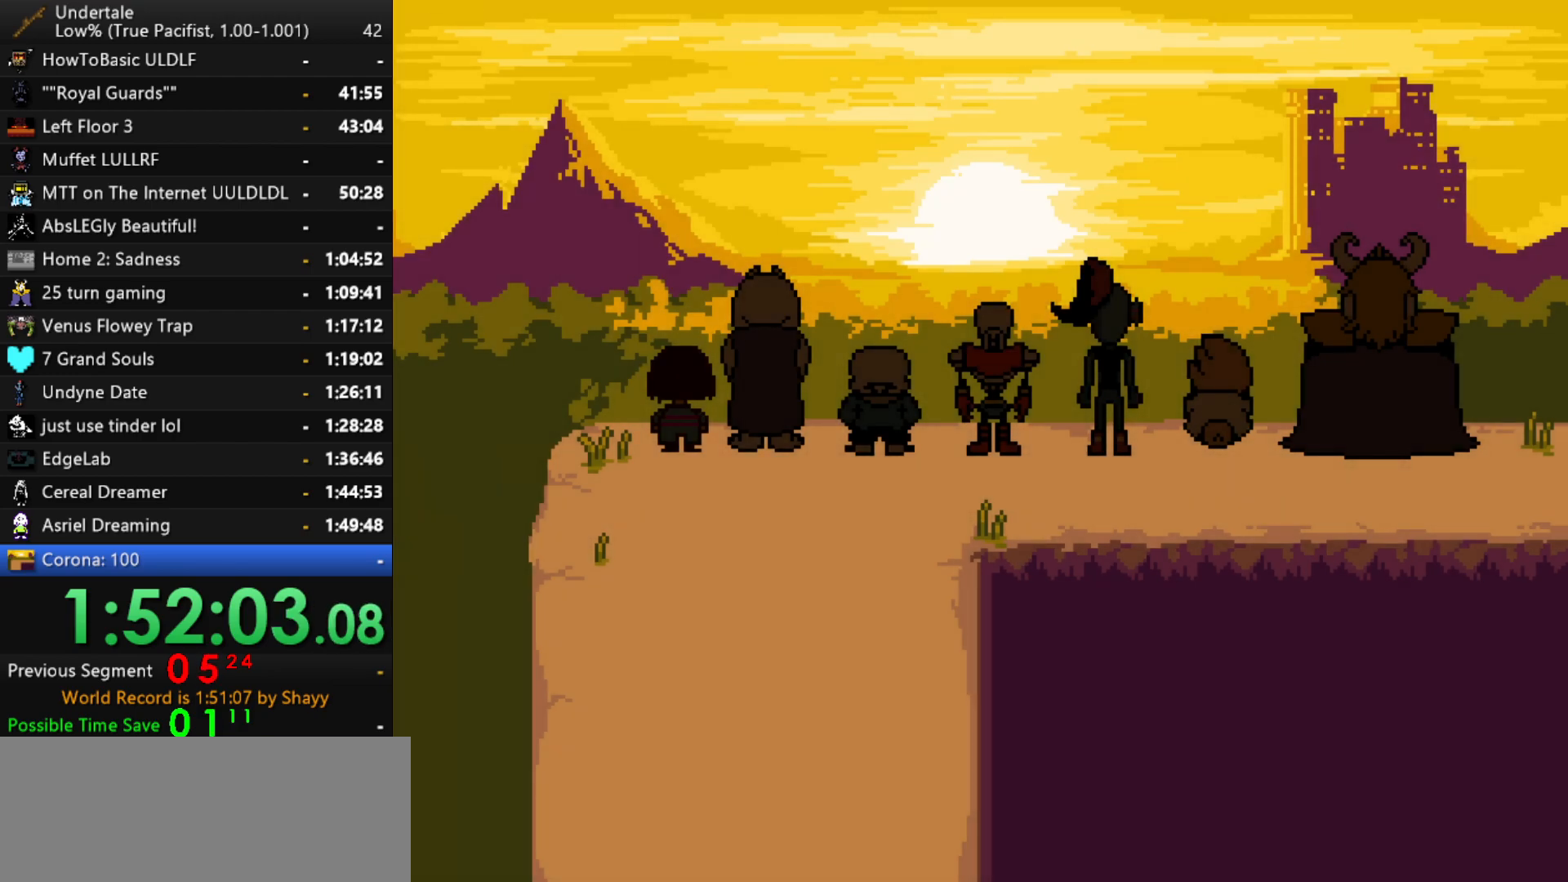
{"keys": ["return"], "events": [[34, "return", "up"], [84, "return", "down"], [84, "shift", "up"], [217, "shift", "down"], [267, "shift", "up"], [367, "return", "up"], [367, "shift", "down"], [417, "return", "down"], [417, "shift", "up"], [450, "return", "up"], [450, "shift", "down"], [500, "return", "down"], [500, "shift", "up"]]}
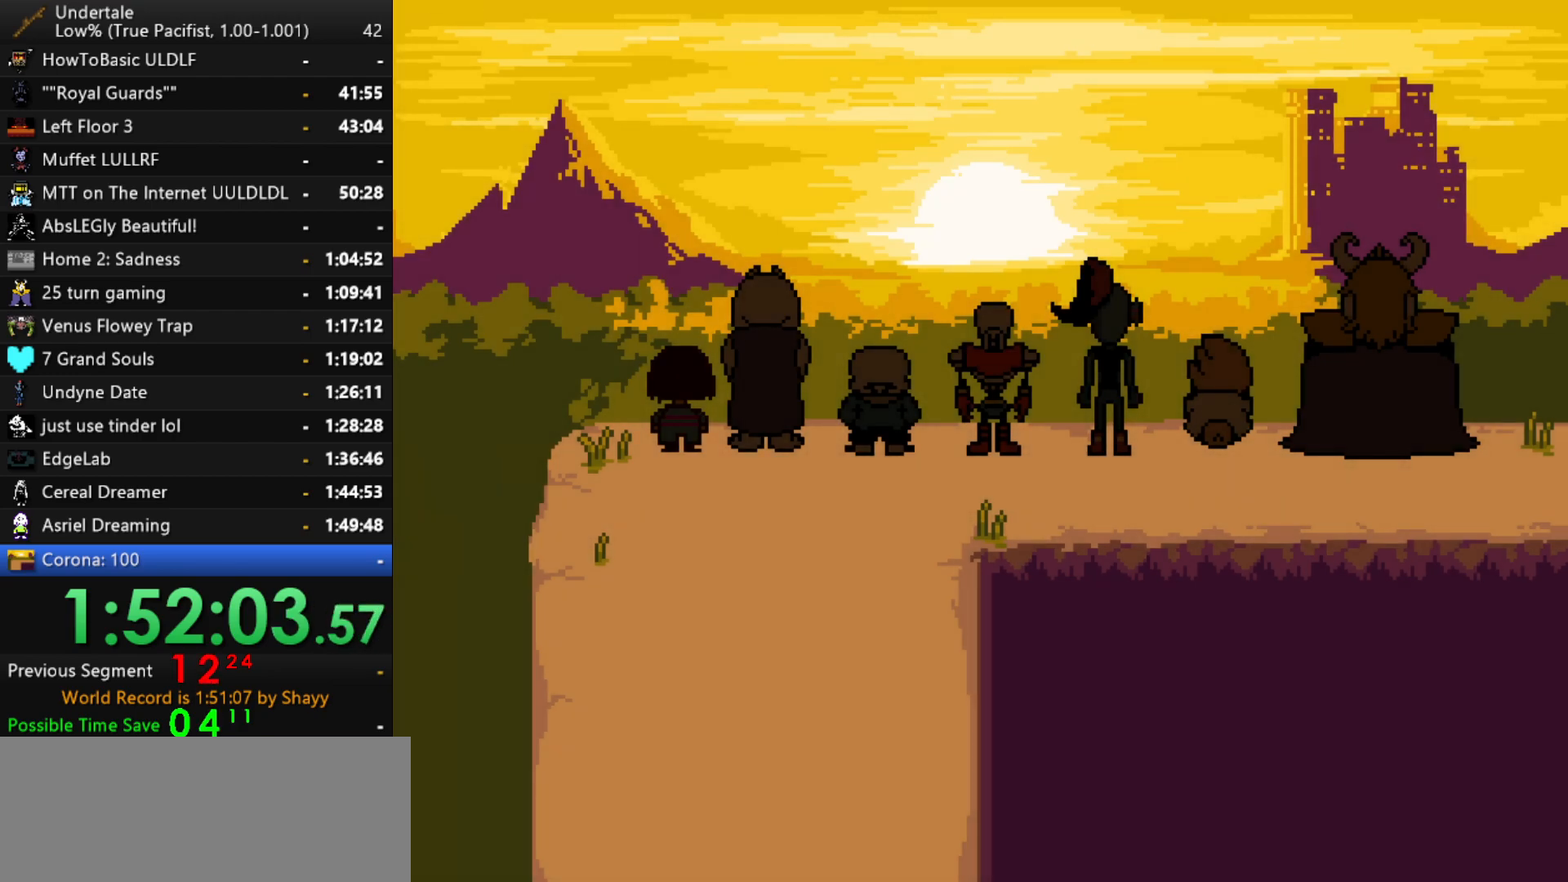
{"keys": [], "events": [[50, "shift", "down"], [100, "return", "up"], [134, "shift", "up"], [334, "shift", "down"], [384, "return", "down"], [417, "shift", "up"], [467, "return", "up"]]}
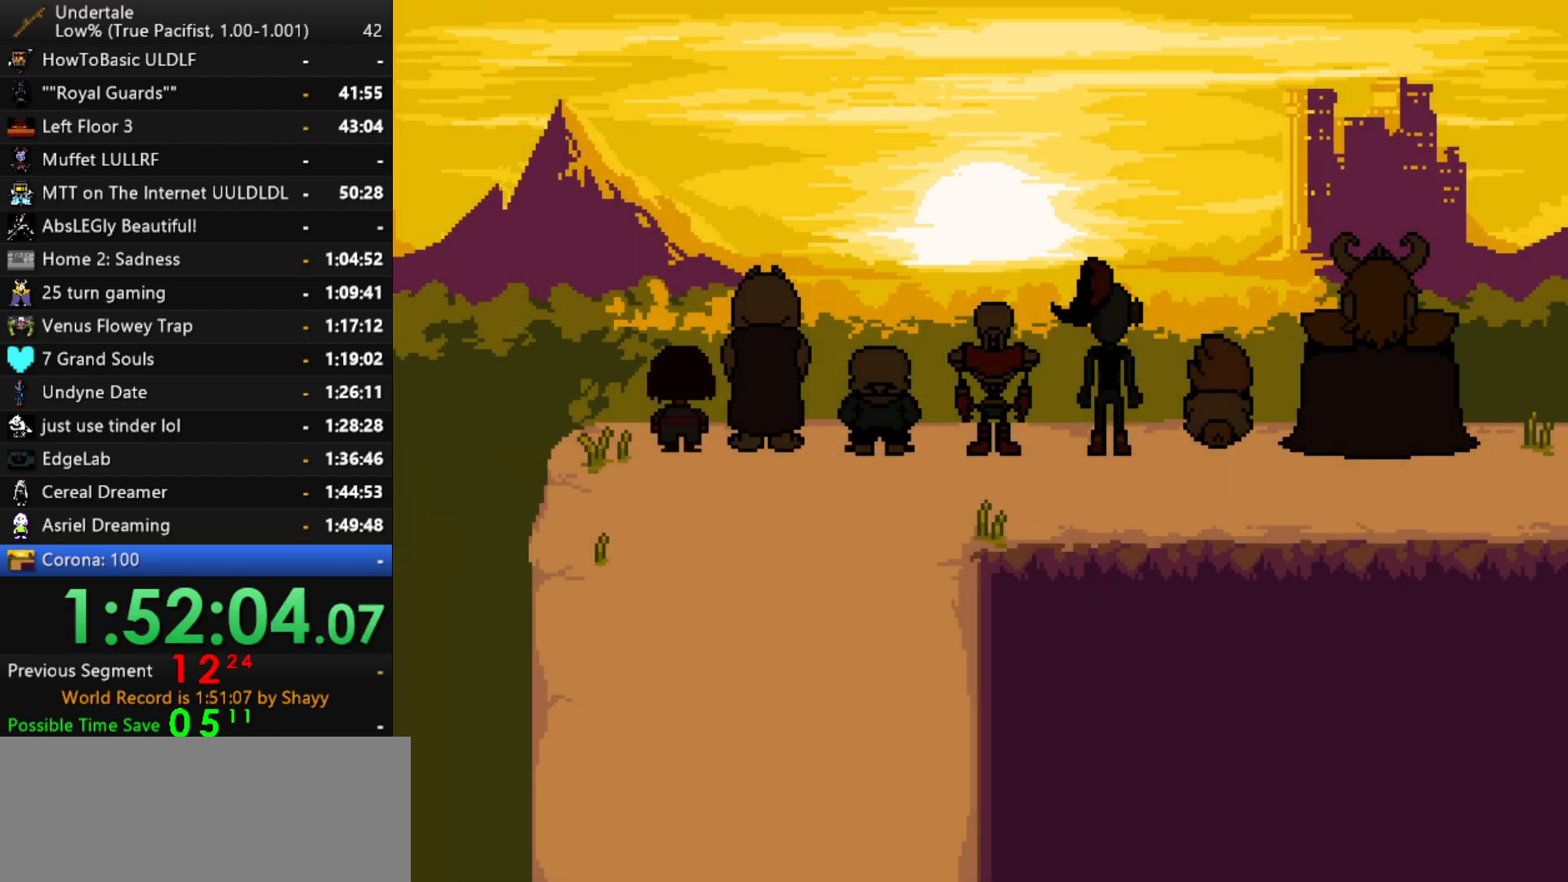
{"keys": [], "events": [[117, "x", "down"], [117, "z", "down"], [150, "shift", "down"], [150, "x", "up"], [200, "return", "down"], [200, "z", "up"], [250, "return", "up"], [250, "shift", "up"], [300, "x", "down"], [350, "z", "down"], [400, "shift", "down"], [400, "x", "up"], [400, "z", "up"], [434, "return", "down"], [484, "return", "up"], [484, "shift", "up"]]}
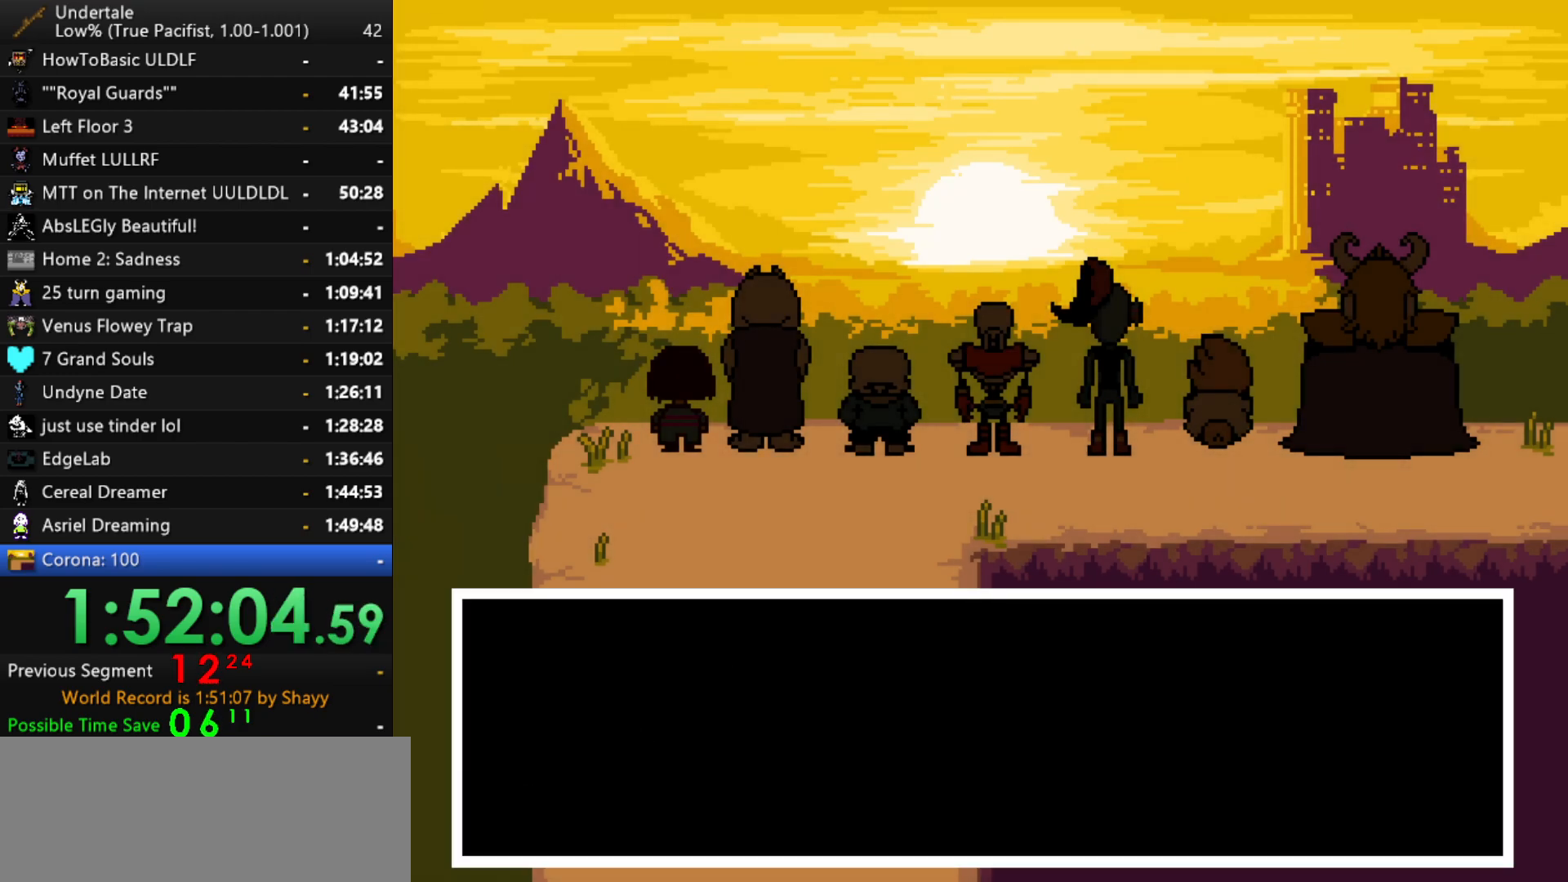
{"keys": ["z"], "events": [[34, "x", "down"], [84, "x", "up"], [84, "z", "down"], [134, "shift", "down"], [134, "z", "up"], [167, "shift", "up"], [217, "x", "down"], [267, "z", "down"], [317, "shift", "down"], [317, "x", "up"], [317, "z", "up"], [367, "return", "down"], [400, "return", "up"], [400, "shift", "up"], [450, "x", "down"], [450, "z", "down"], [500, "x", "up"]]}
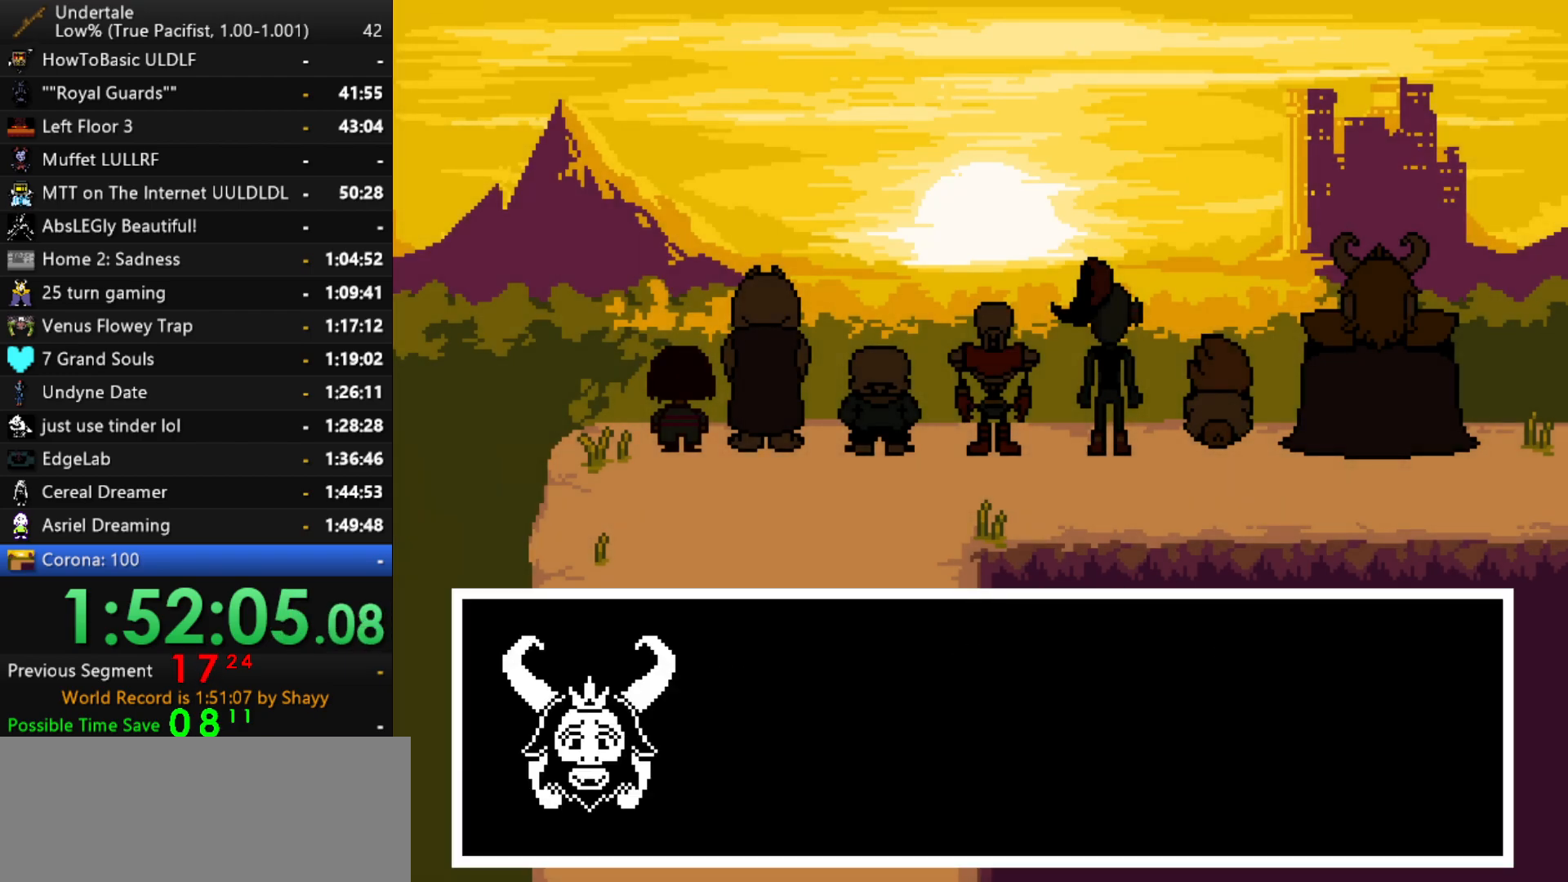
{"keys": ["shift"], "events": [[50, "shift", "down"], [50, "z", "up"], [100, "shift", "up"], [134, "x", "down"], [184, "z", "down"], [234, "shift", "down"], [234, "x", "up"], [284, "return", "down"], [284, "z", "up"], [334, "return", "up"], [334, "shift", "up"], [384, "x", "down"], [417, "x", "up"], [417, "z", "down"], [467, "shift", "down"], [467, "z", "up"]]}
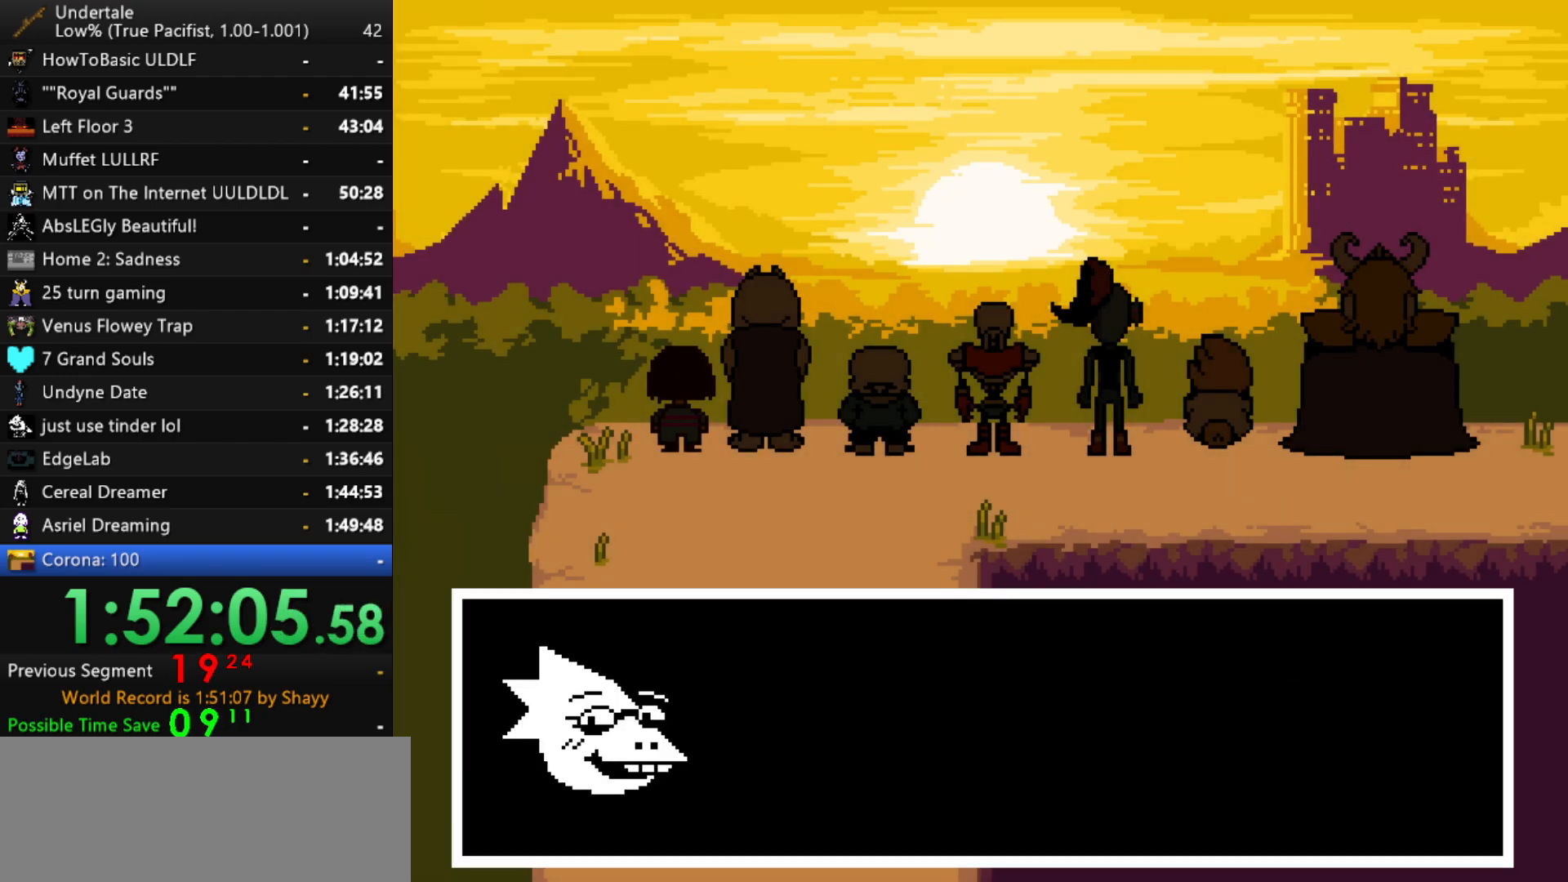
{"keys": ["x"], "events": [[17, "shift", "up"], [67, "x", "down"], [117, "z", "down"], [150, "shift", "down"], [150, "x", "up"], [150, "z", "up"], [200, "return", "down"], [200, "shift", "up"], [250, "return", "up"], [300, "x", "down"], [350, "x", "up"], [350, "z", "down"], [384, "shift", "down"], [384, "z", "up"], [434, "shift", "up"], [484, "x", "down"]]}
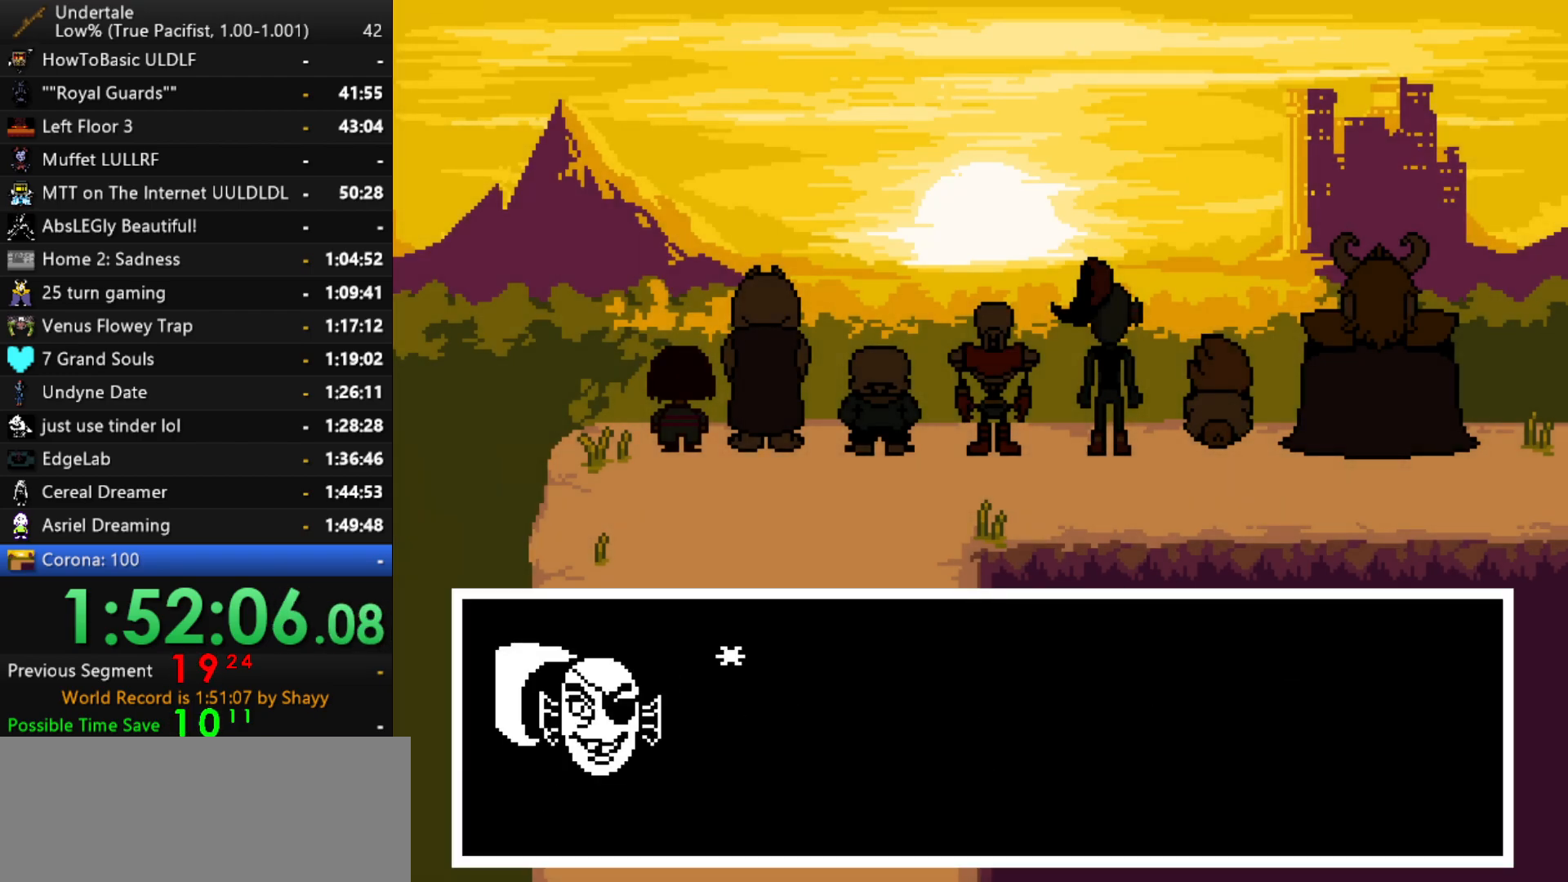
{"keys": [], "events": [[34, "z", "down"], [84, "shift", "down"], [84, "x", "up"], [84, "z", "up"], [134, "return", "down"], [167, "return", "up"], [167, "shift", "up"], [217, "x", "down"], [267, "x", "up"], [267, "z", "down"], [317, "shift", "down"], [317, "z", "up"], [367, "return", "down"], [417, "return", "up"], [417, "shift", "up"], [417, "x", "down"], [450, "z", "down"], [500, "x", "up"], [500, "z", "up"]]}
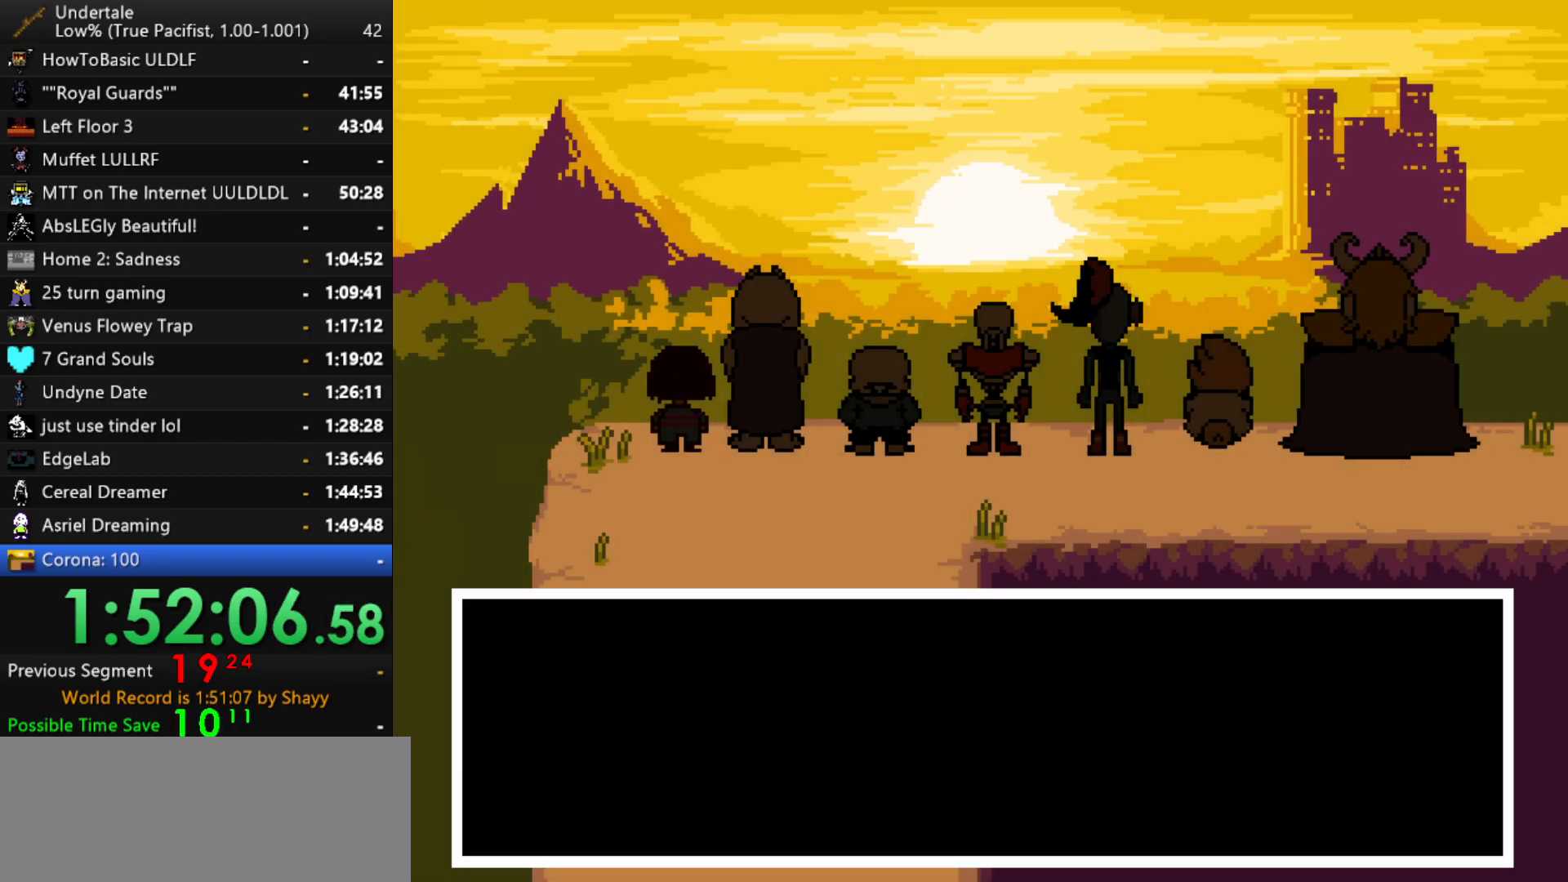
{"keys": ["return", "shift"], "events": [[50, "return", "down"], [50, "shift", "down"], [100, "return", "up"], [100, "shift", "up"], [134, "x", "down"], [184, "x", "up"], [184, "z", "down"], [234, "shift", "down"], [234, "z", "up"], [284, "return", "down"], [334, "return", "up"], [334, "shift", "up"], [334, "x", "down"], [367, "z", "down"], [417, "x", "up"], [417, "z", "up"], [467, "return", "down"], [467, "shift", "down"]]}
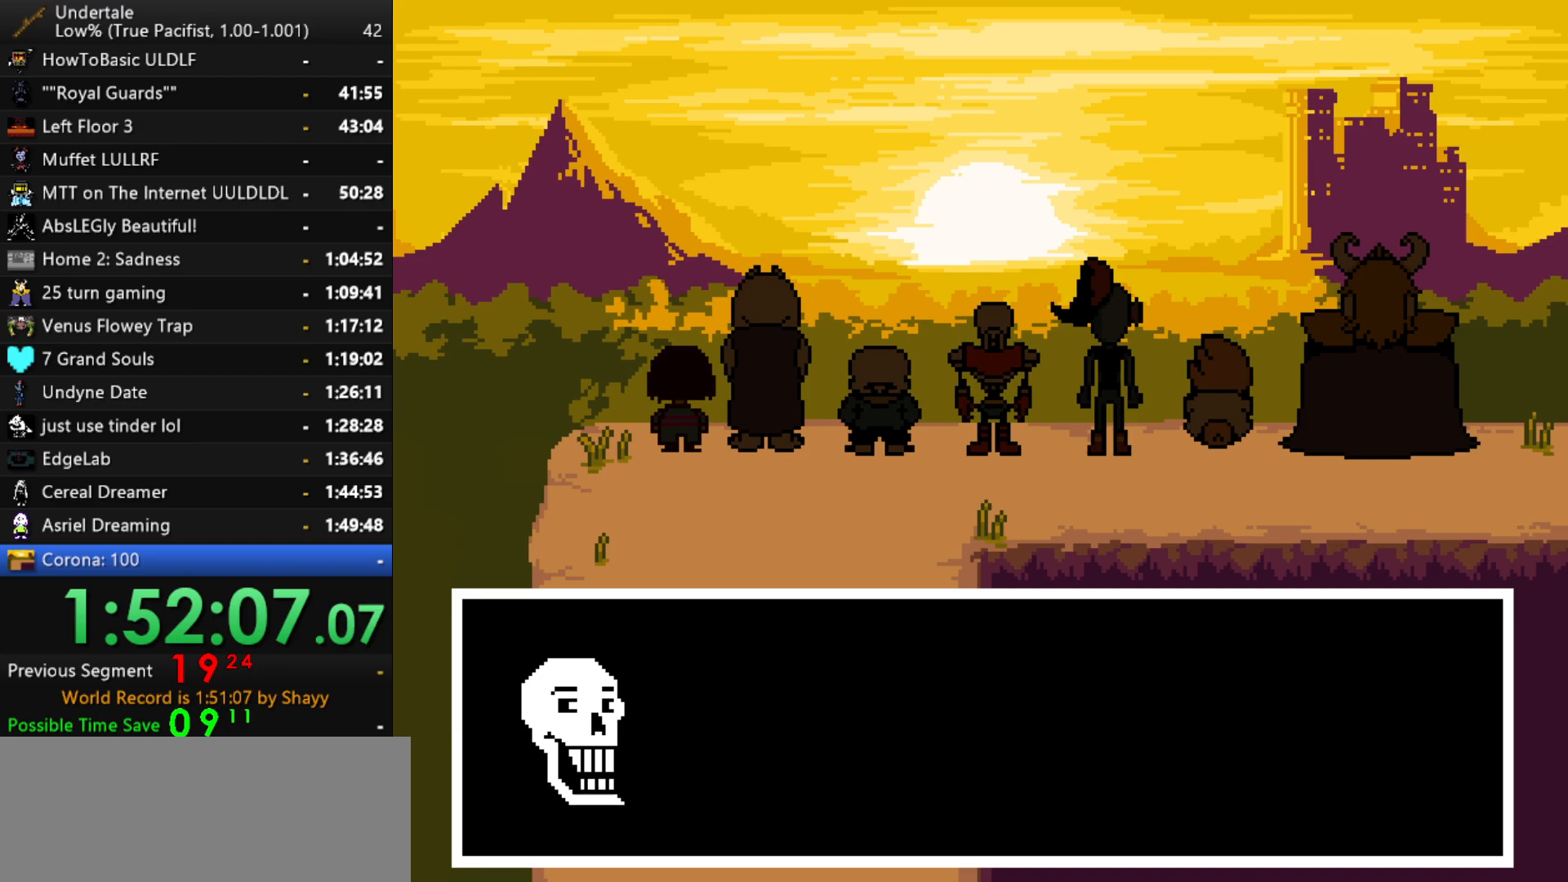
{"keys": ["x"], "events": [[17, "return", "up"], [17, "shift", "up"], [67, "x", "down"], [67, "z", "down"], [117, "x", "up"], [150, "shift", "down"], [150, "z", "up"], [200, "return", "down"], [200, "shift", "up"], [250, "return", "up"], [300, "x", "down"], [300, "z", "down"], [350, "x", "up"], [400, "return", "down"], [400, "shift", "down"], [400, "z", "up"], [434, "return", "up"], [434, "shift", "up"], [484, "x", "down"]]}
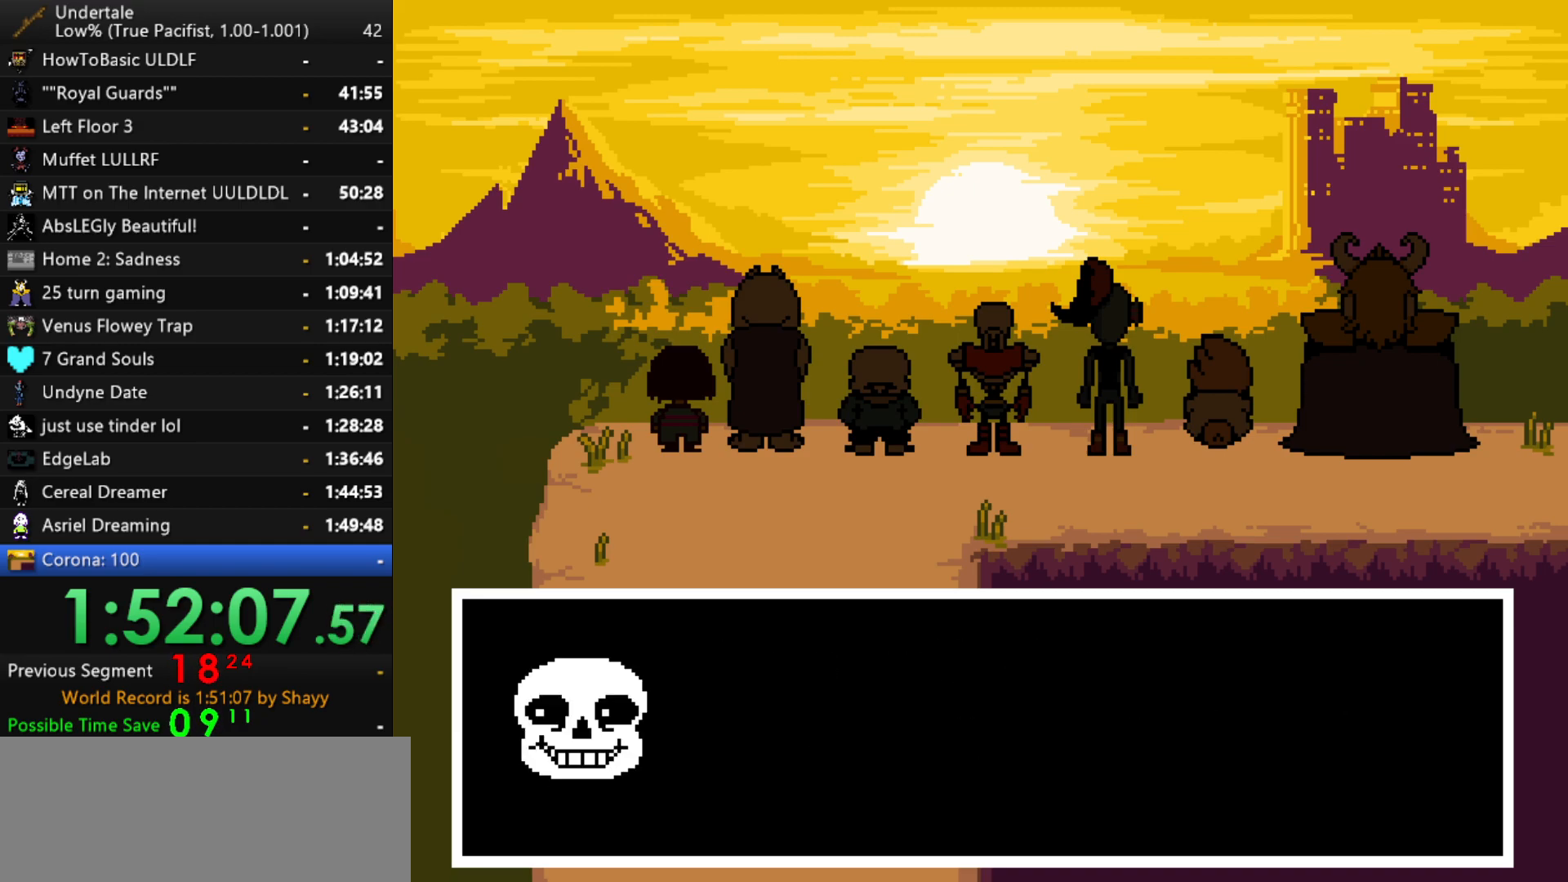
{"keys": ["z"], "events": [[34, "z", "down"], [84, "shift", "down"], [84, "x", "up"], [84, "z", "up"], [134, "return", "down"], [134, "shift", "up"], [167, "return", "up"], [217, "x", "down"], [267, "x", "up"], [267, "z", "down"], [317, "shift", "down"], [317, "z", "up"], [367, "shift", "up"], [400, "x", "down"], [450, "z", "down"], [500, "x", "up"]]}
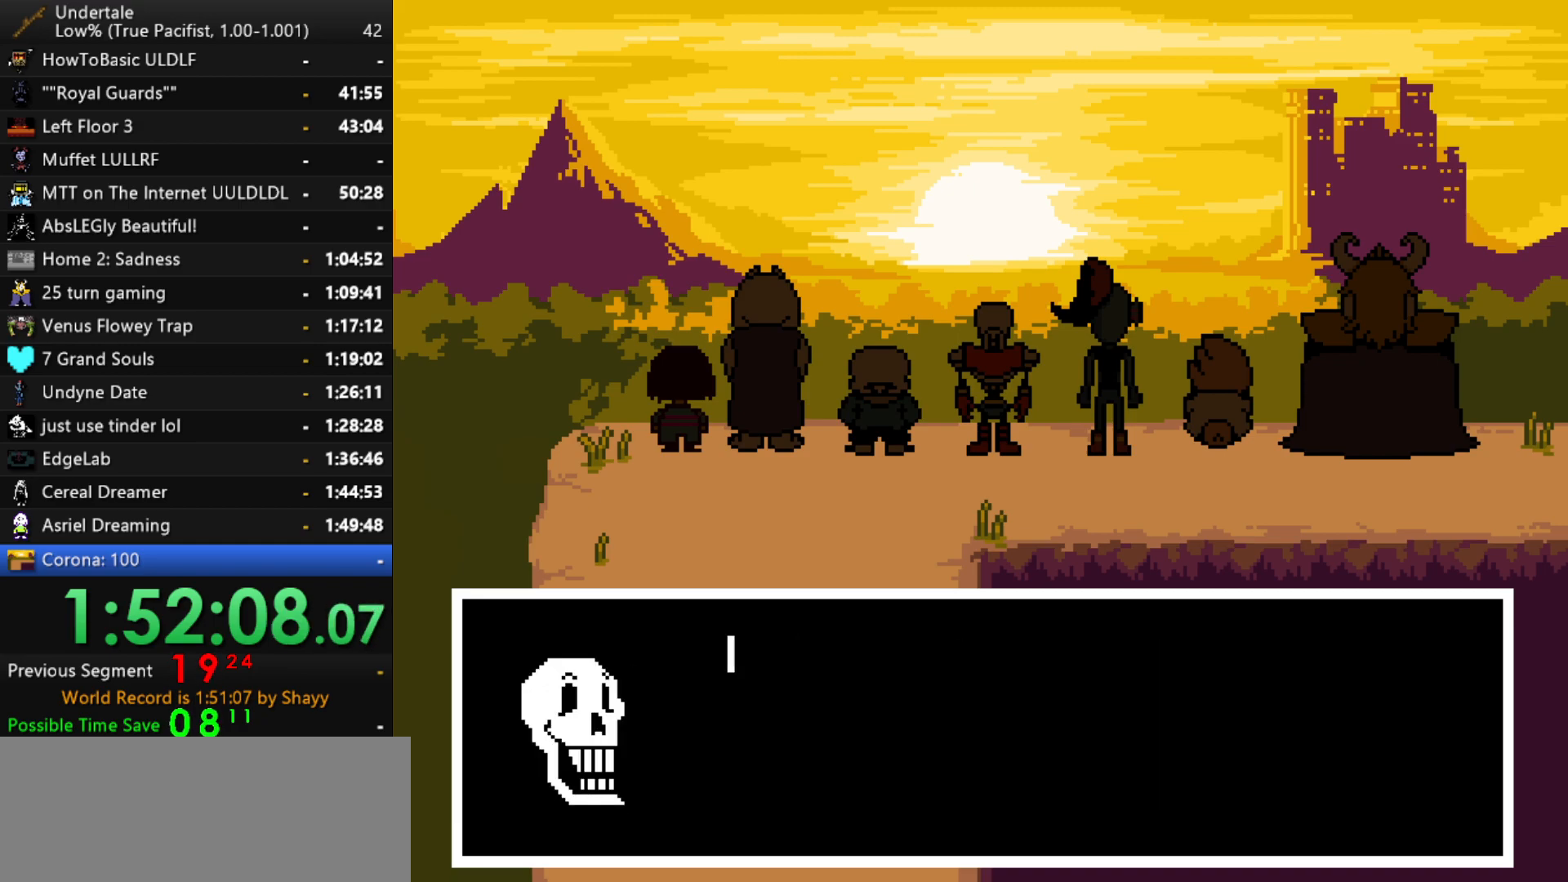
{"keys": ["return", "shift"], "events": [[50, "return", "down"], [50, "shift", "down"], [50, "z", "up"], [100, "return", "up"], [100, "shift", "up"], [134, "x", "down"], [184, "x", "up"], [184, "z", "down"], [234, "shift", "down"], [234, "z", "up"], [284, "shift", "up"], [367, "x", "down"], [367, "z", "down"], [417, "x", "up"], [467, "return", "down"], [467, "shift", "down"], [467, "z", "up"]]}
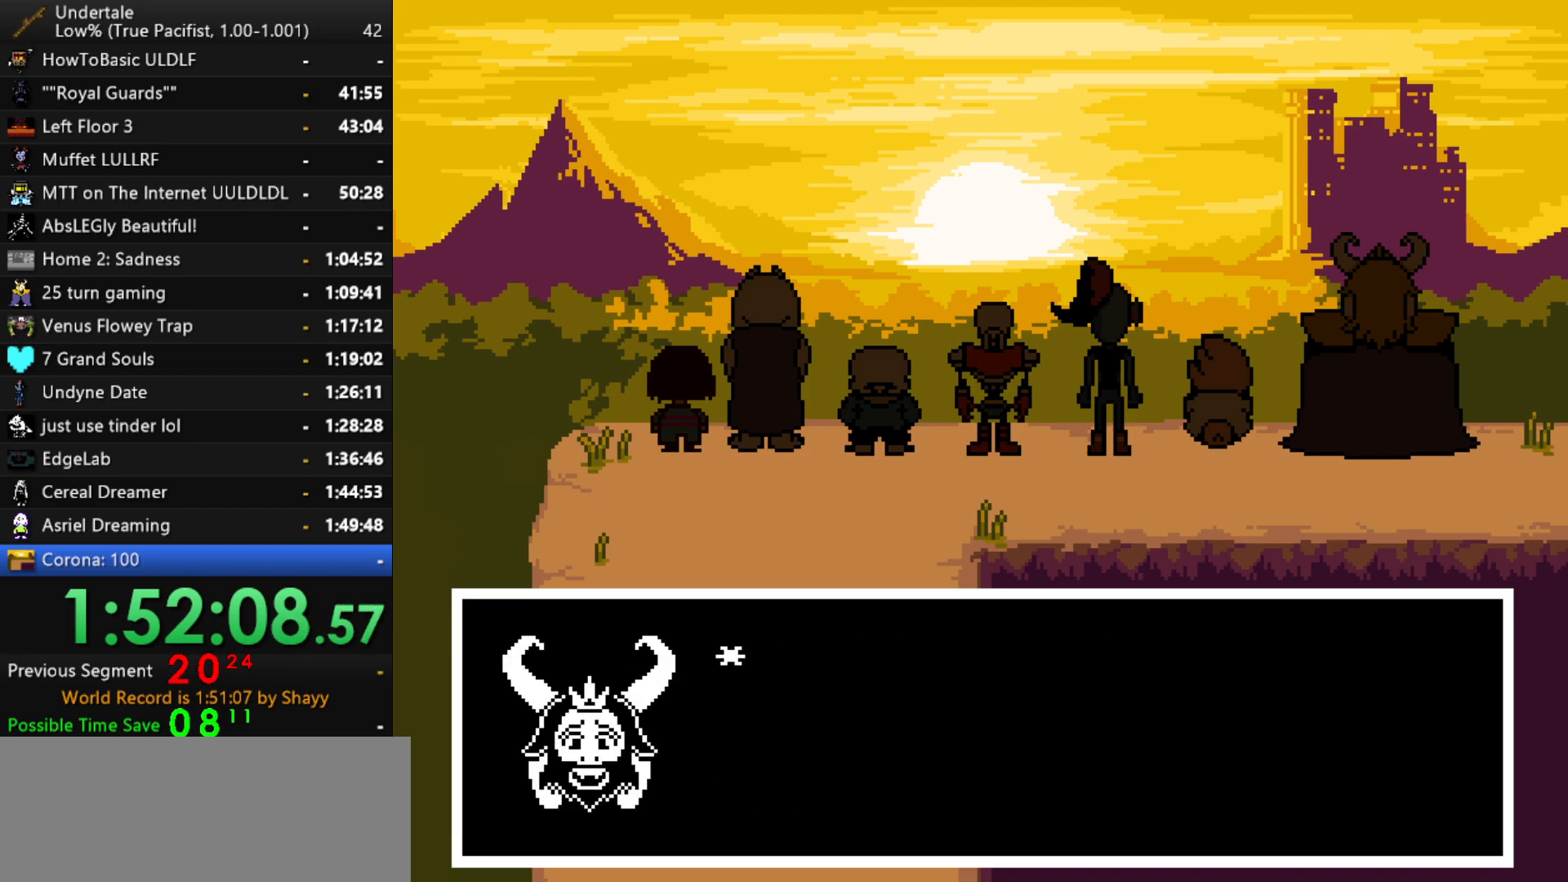
{"keys": ["x"], "events": [[17, "return", "up"], [17, "shift", "up"], [67, "x", "down"], [117, "z", "down"], [167, "shift", "down"], [167, "x", "up"], [167, "z", "up"], [200, "return", "down"], [250, "return", "up"], [250, "shift", "up"], [300, "x", "down"], [350, "x", "up"], [350, "z", "down"], [400, "shift", "down"], [400, "z", "up"], [434, "shift", "up"], [484, "x", "down"]]}
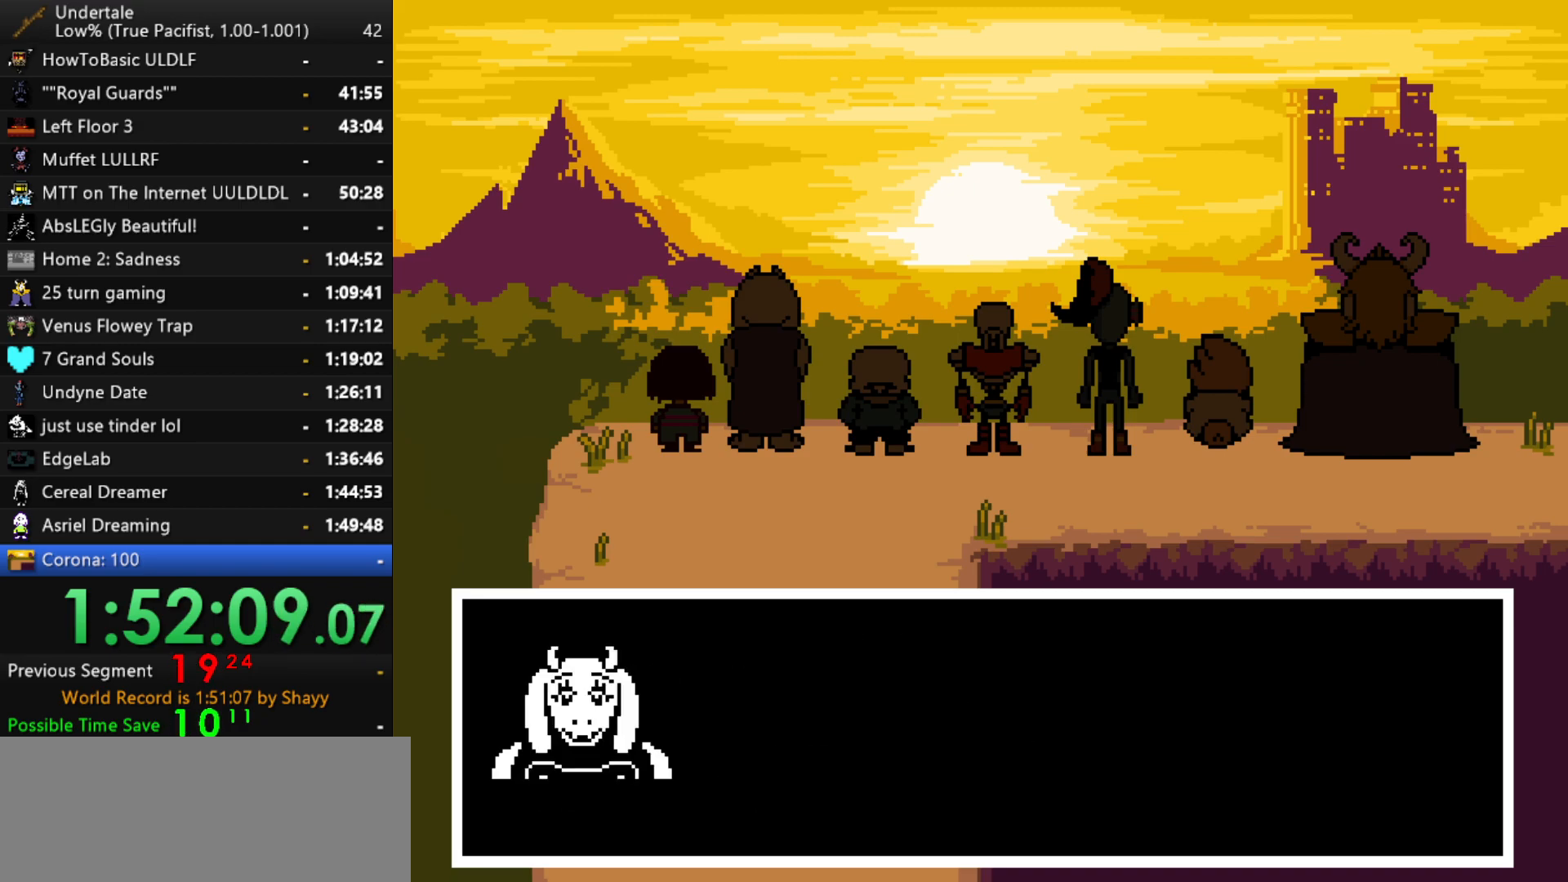
{"keys": ["shift"], "events": [[34, "z", "down"], [84, "shift", "down"], [84, "x", "up"], [84, "z", "up"], [134, "return", "down"], [134, "shift", "up"], [167, "return", "up"], [217, "x", "down"], [217, "z", "down"], [267, "x", "up"], [317, "return", "down"], [317, "shift", "down"], [317, "z", "up"], [367, "return", "up"], [367, "shift", "up"], [400, "x", "down"], [450, "z", "down"], [500, "shift", "down"], [500, "x", "up"], [500, "z", "up"]]}
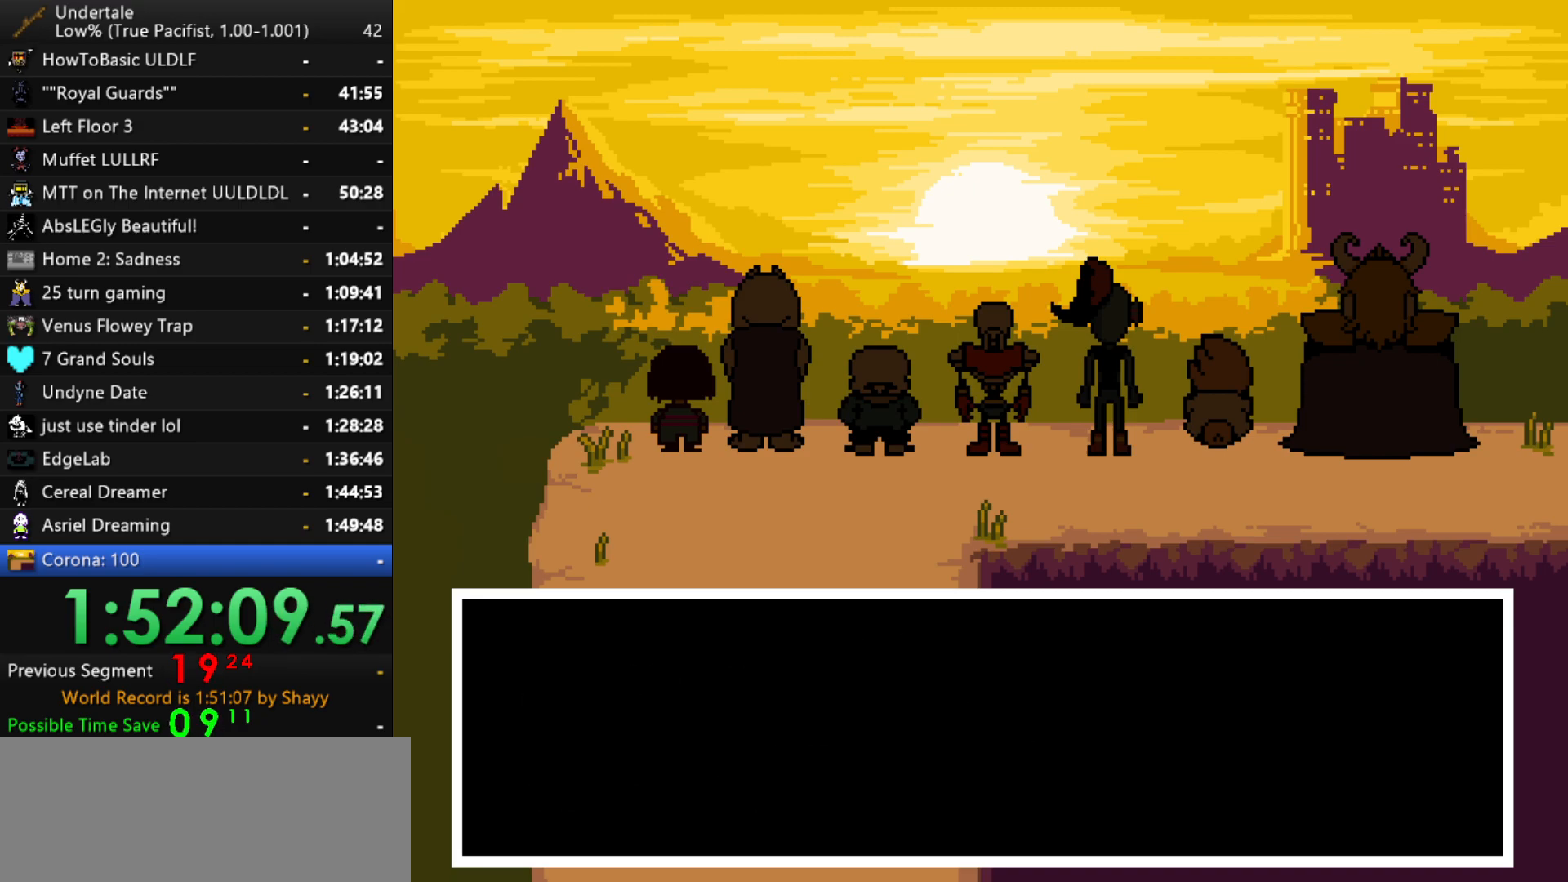
{"keys": ["return", "shift"], "events": [[50, "return", "down"], [50, "shift", "up"], [100, "return", "up"], [134, "x", "down"], [134, "z", "down"], [184, "x", "up"], [234, "shift", "down"], [234, "z", "up"], [334, "shift", "up"], [334, "x", "down"], [384, "z", "down"], [417, "shift", "down"], [417, "x", "up"], [417, "z", "up"], [467, "return", "down"]]}
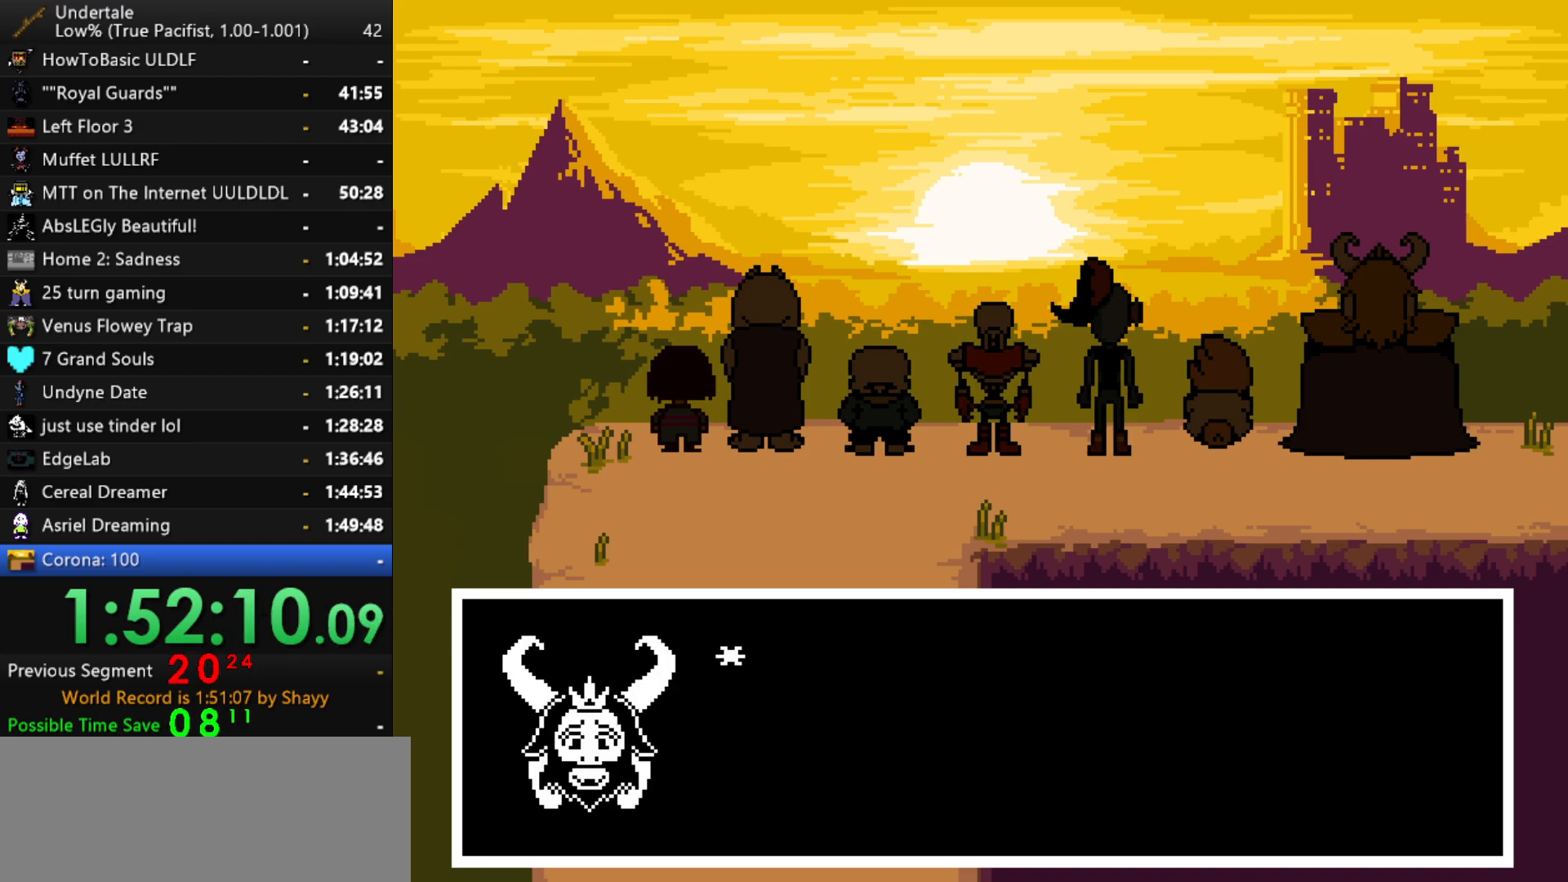
{"keys": ["x"], "events": [[17, "return", "up"], [17, "shift", "up"], [67, "x", "down"], [67, "z", "down"], [117, "x", "up"], [150, "shift", "down"], [150, "z", "up"], [200, "shift", "up"], [250, "x", "down"], [300, "z", "down"], [350, "shift", "down"], [350, "x", "up"], [350, "z", "up"], [400, "return", "down"], [434, "return", "up"], [434, "shift", "up"], [484, "x", "down"]]}
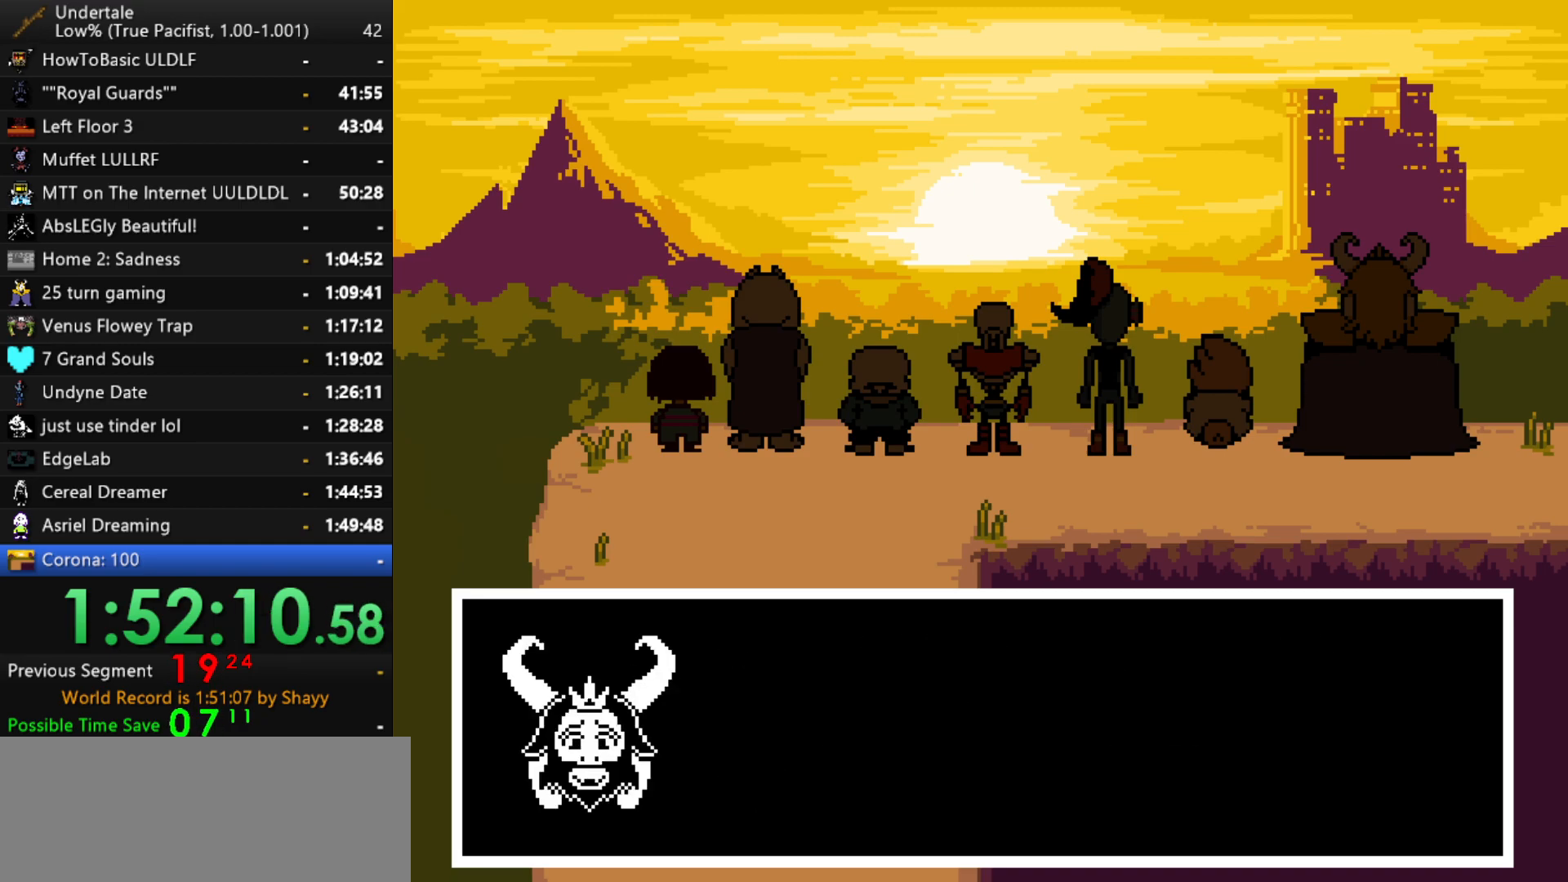
{"keys": ["shift"], "events": [[34, "x", "up"], [34, "z", "down"], [84, "return", "down"], [84, "shift", "down"], [84, "z", "up"], [134, "return", "up"], [134, "shift", "up"], [167, "x", "down"], [217, "z", "down"], [267, "x", "up"], [267, "z", "up"], [317, "return", "down"], [317, "shift", "down"], [367, "return", "up"], [367, "shift", "up"], [417, "x", "down"], [450, "x", "up"], [450, "z", "down"], [500, "shift", "down"], [500, "z", "up"]]}
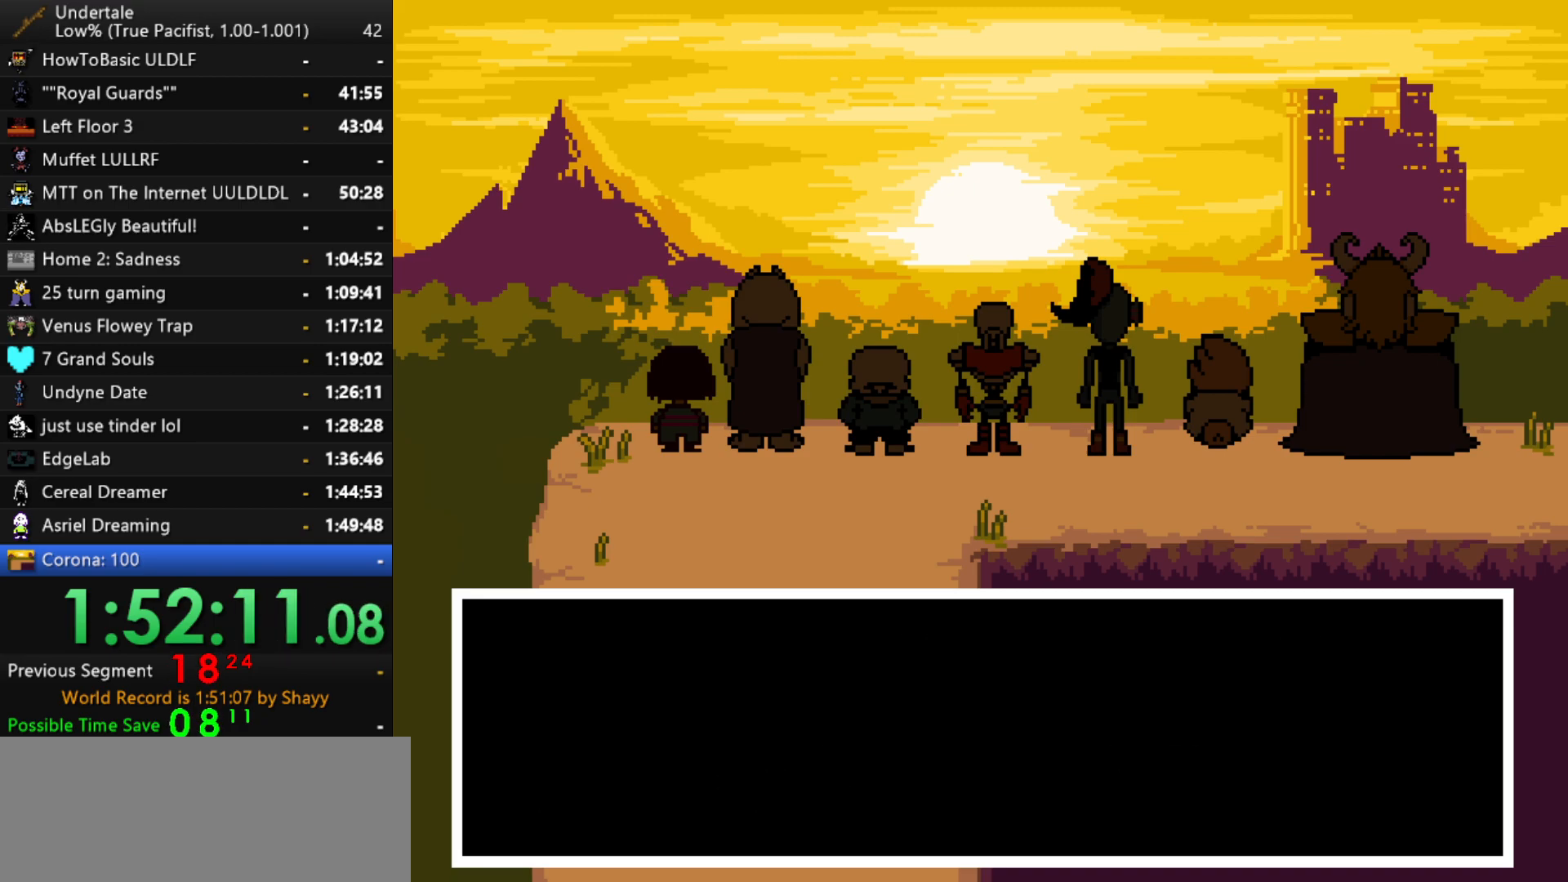
{"keys": ["return", "shift"], "events": [[50, "return", "down"], [50, "shift", "up"], [100, "return", "up"], [100, "x", "down"], [134, "z", "down"], [184, "x", "up"], [184, "z", "up"], [234, "return", "down"], [234, "shift", "down"], [284, "return", "up"], [284, "shift", "up"], [334, "x", "down"], [367, "x", "up"], [367, "z", "down"], [417, "shift", "down"], [417, "z", "up"], [467, "return", "down"]]}
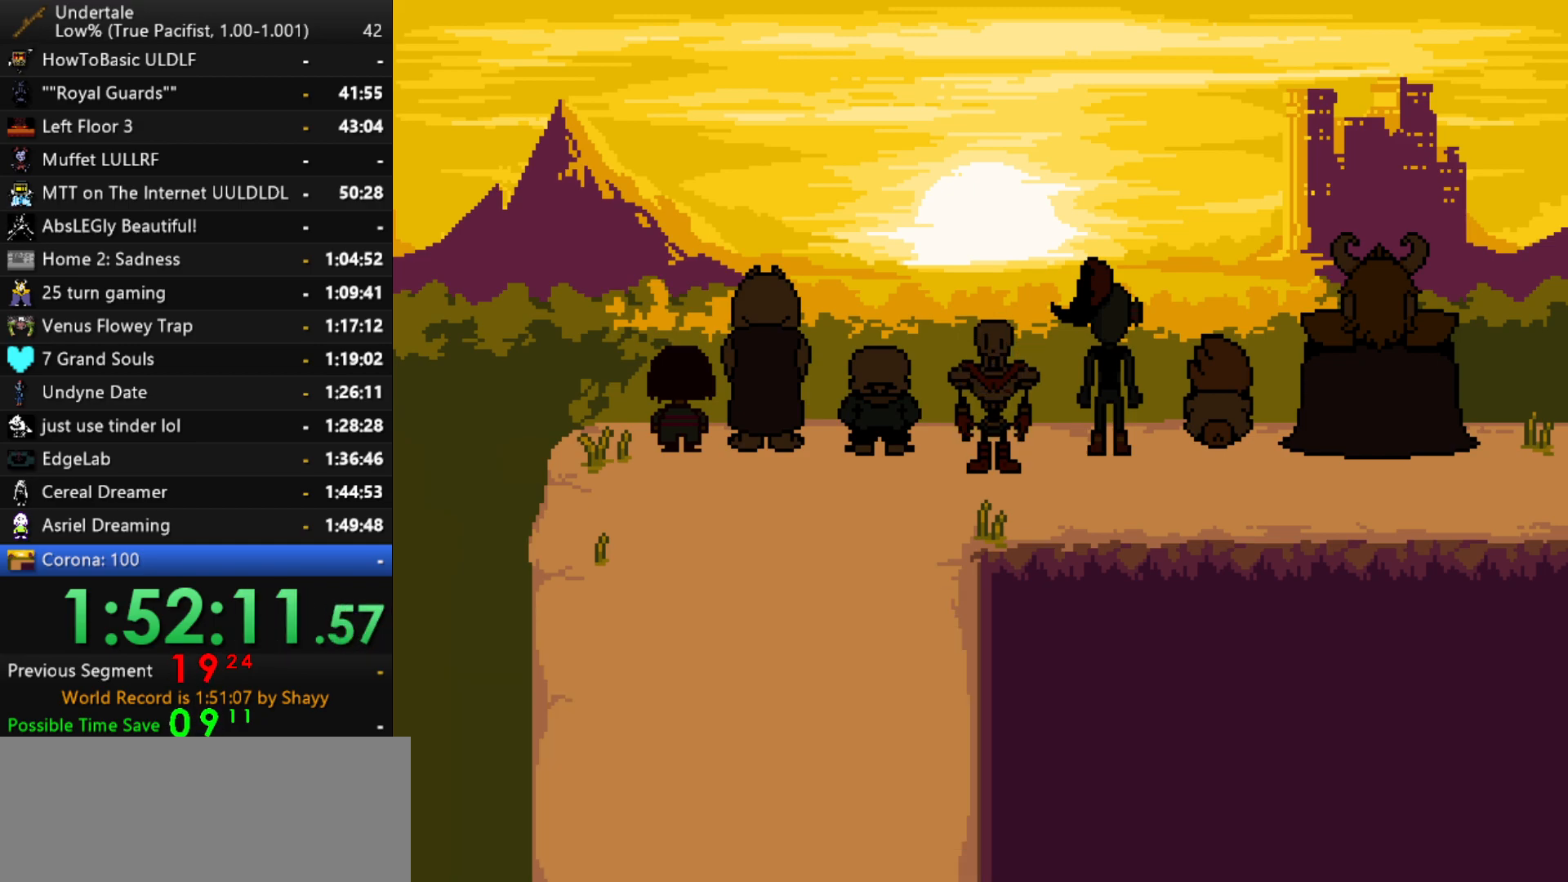
{"keys": ["x", "z"], "events": [[17, "return", "up"], [17, "shift", "up"], [67, "x", "down"], [67, "z", "down"], [117, "x", "up"], [117, "z", "up"], [150, "return", "down"], [150, "shift", "down"], [200, "return", "up"], [200, "shift", "up"], [250, "x", "down"], [250, "z", "down"], [300, "x", "up"], [350, "return", "down"], [350, "shift", "down"], [350, "z", "up"], [400, "return", "up"], [400, "shift", "up"], [484, "x", "down"], [484, "z", "down"]]}
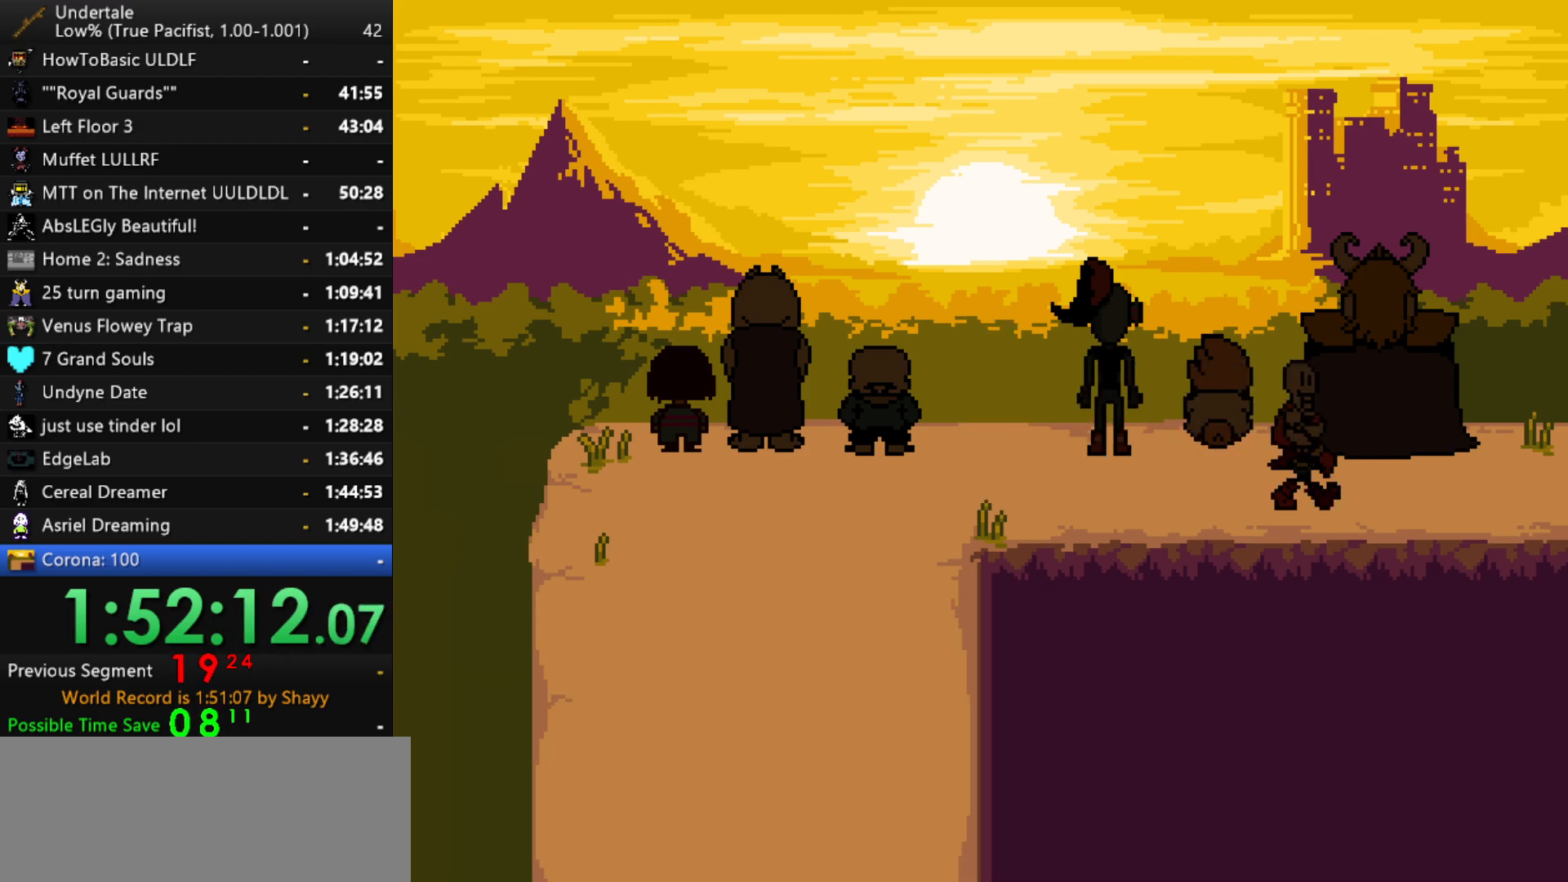
{"keys": ["x", "z"], "events": [[34, "x", "up"], [34, "z", "up"], [134, "return", "down"], [134, "shift", "down"], [167, "shift", "up"], [217, "return", "up"], [217, "x", "down"], [217, "z", "down"], [267, "x", "up"], [317, "z", "up"], [367, "return", "down"], [367, "shift", "down"], [400, "return", "up"], [400, "shift", "up"], [450, "x", "down"], [500, "z", "down"]]}
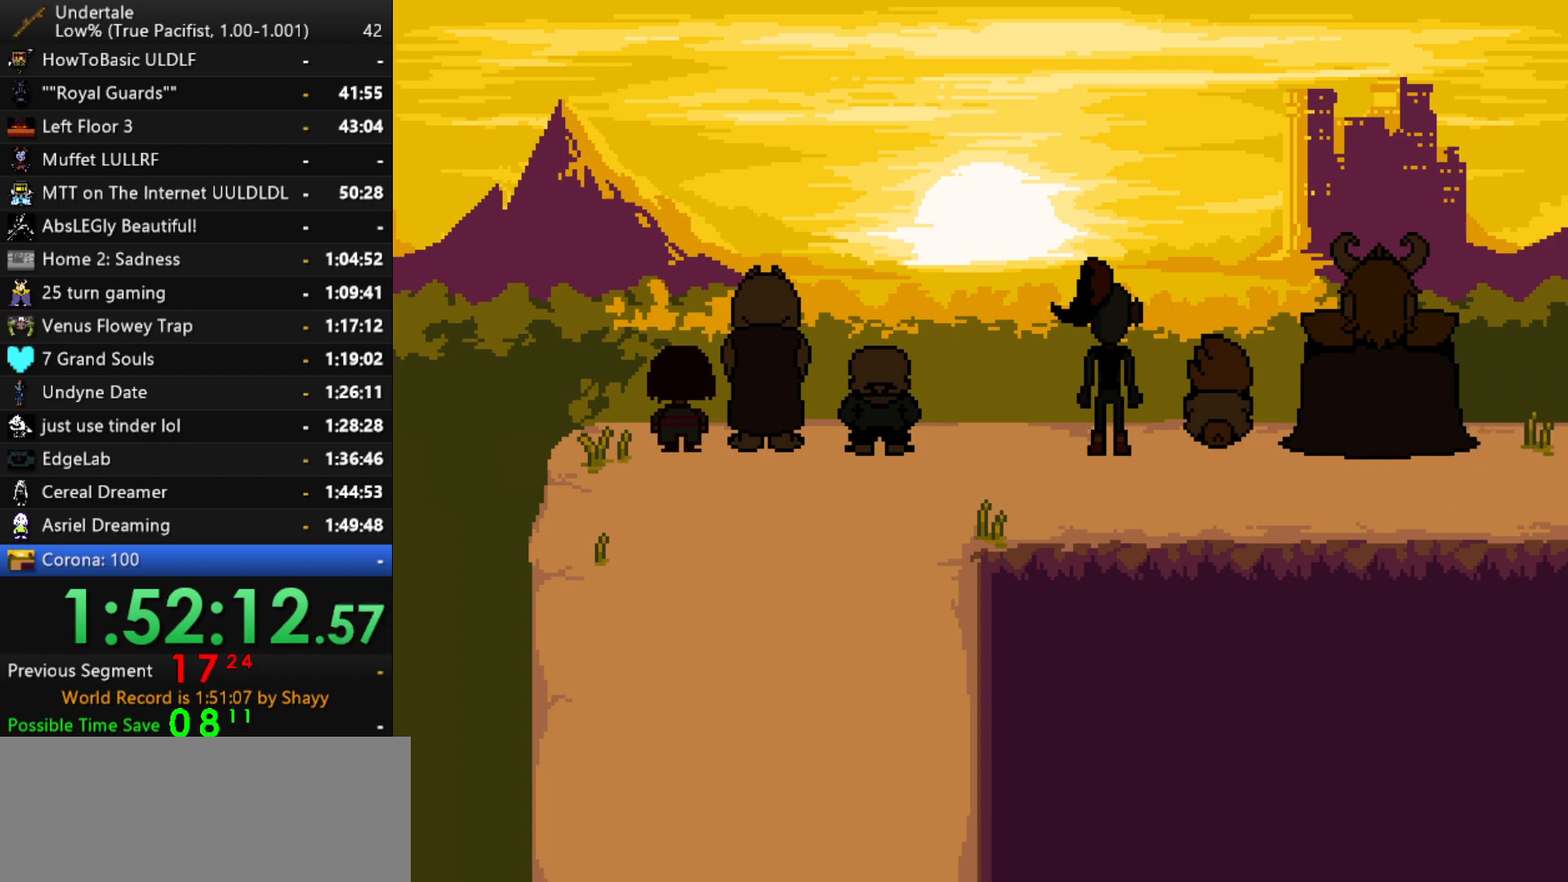
{"keys": ["x", "z"], "events": [[50, "x", "up"], [50, "z", "up"], [100, "return", "down"], [100, "shift", "down"], [134, "return", "up"], [134, "shift", "up"], [184, "x", "down"], [234, "z", "down"], [284, "shift", "down"], [284, "x", "up"], [334, "return", "down"], [334, "z", "up"], [384, "return", "up"], [384, "shift", "up"], [417, "x", "down"], [467, "z", "down"]]}
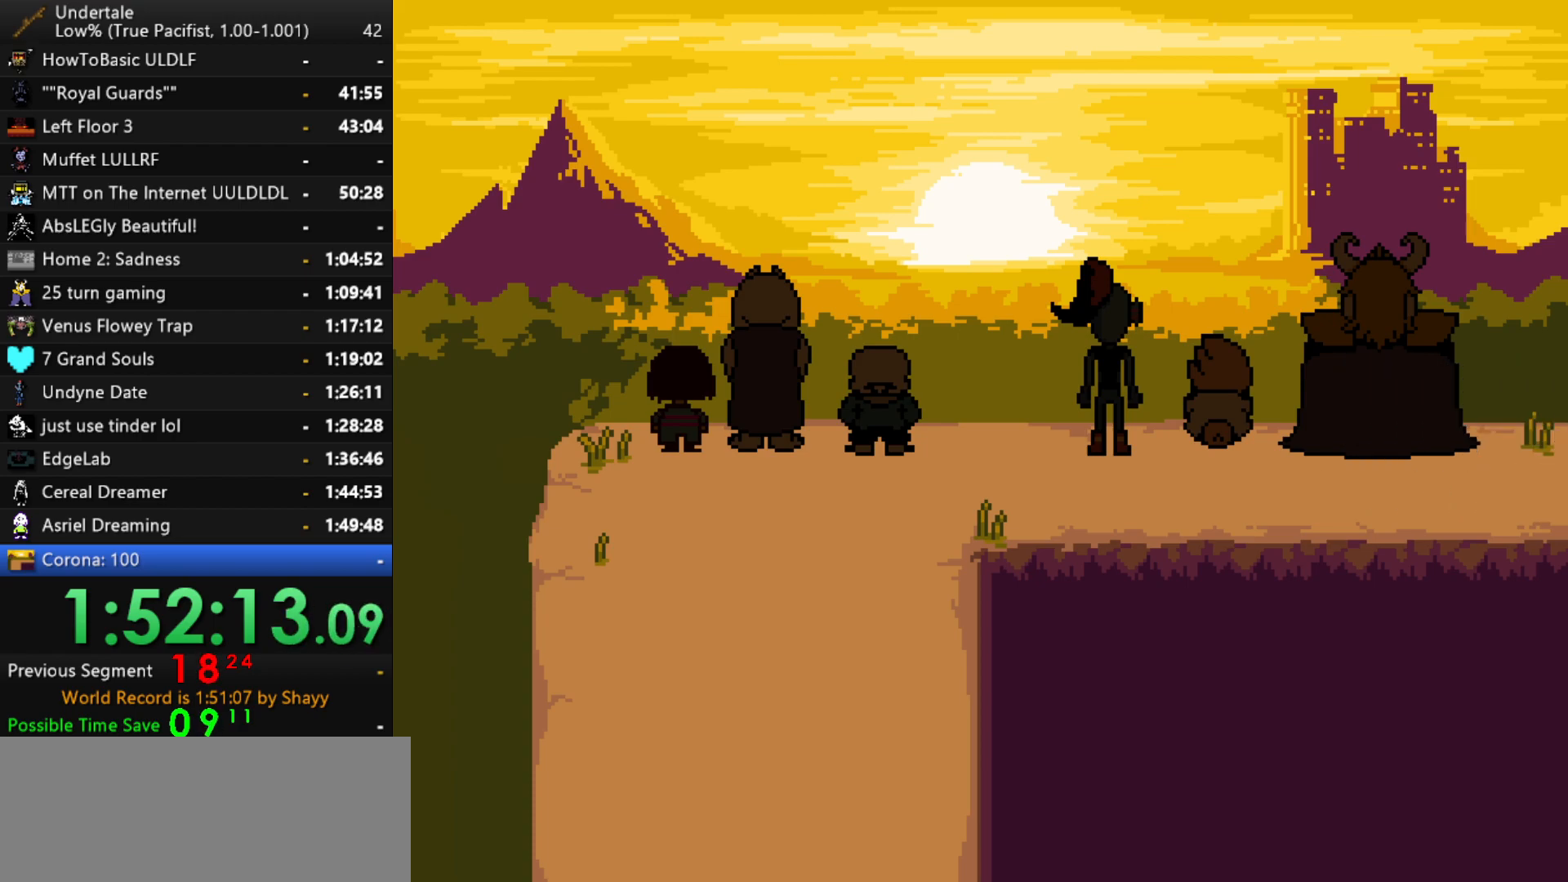
{"keys": ["return", "shift"], "events": [[17, "shift", "down"], [17, "x", "up"], [17, "z", "up"], [117, "shift", "up"], [150, "x", "down"], [200, "x", "up"], [200, "z", "down"], [250, "shift", "down"], [250, "z", "up"], [300, "shift", "up"], [384, "x", "down"], [384, "z", "down"], [434, "x", "up"], [484, "return", "down"], [484, "shift", "down"], [484, "z", "up"]]}
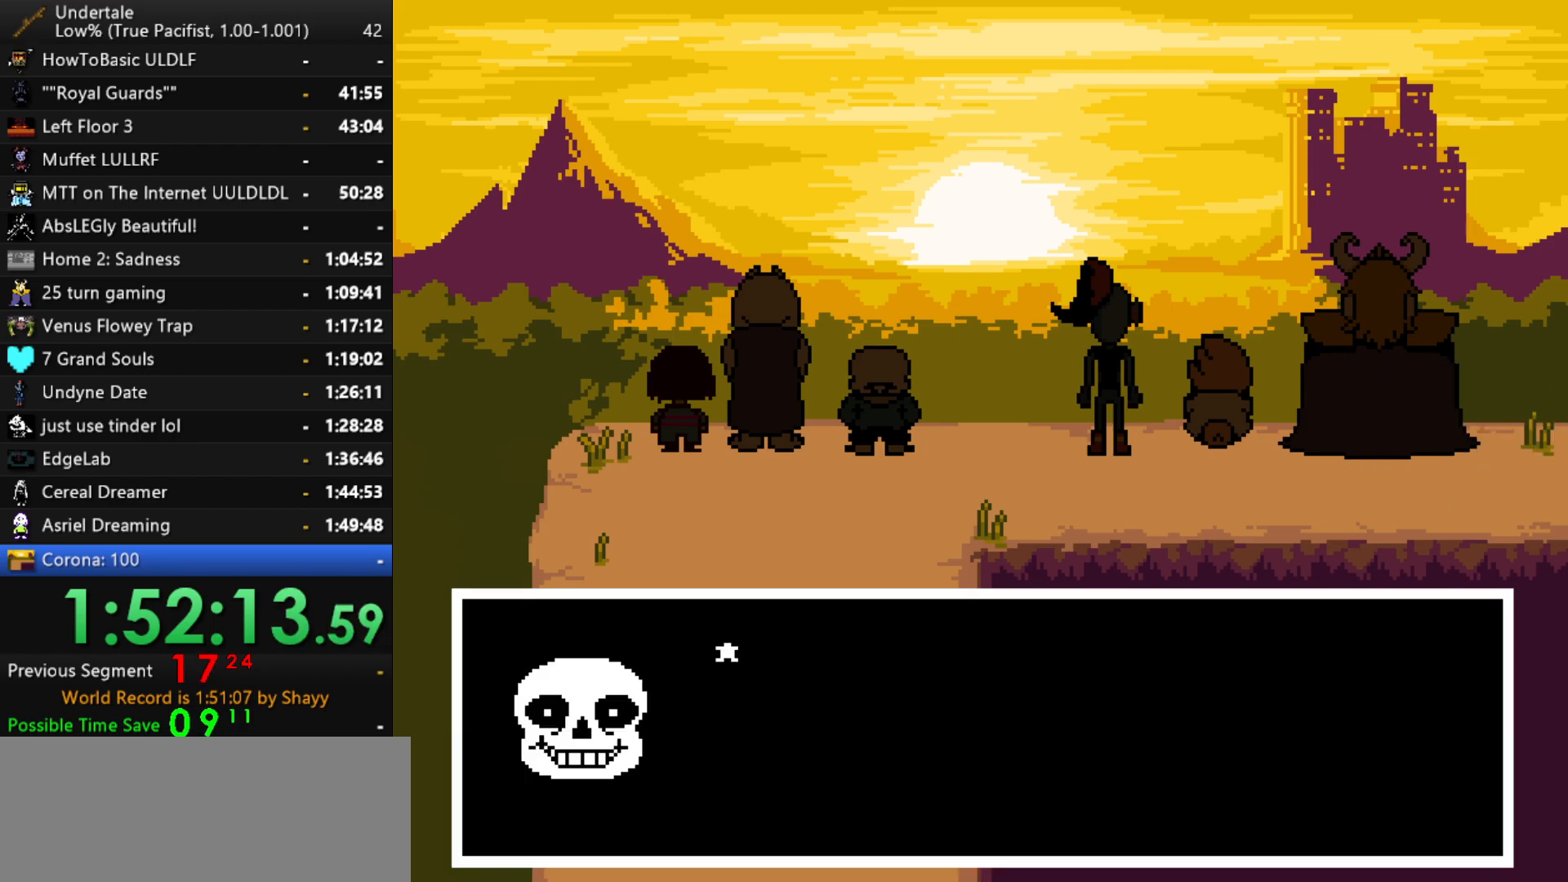
{"keys": [], "events": [[34, "return", "up"], [34, "shift", "up"], [134, "x", "down"], [134, "z", "down"], [167, "x", "up"], [167, "z", "up"], [217, "shift", "down"], [267, "shift", "up"], [317, "x", "down"], [367, "z", "down"], [400, "x", "up"], [400, "z", "up"]]}
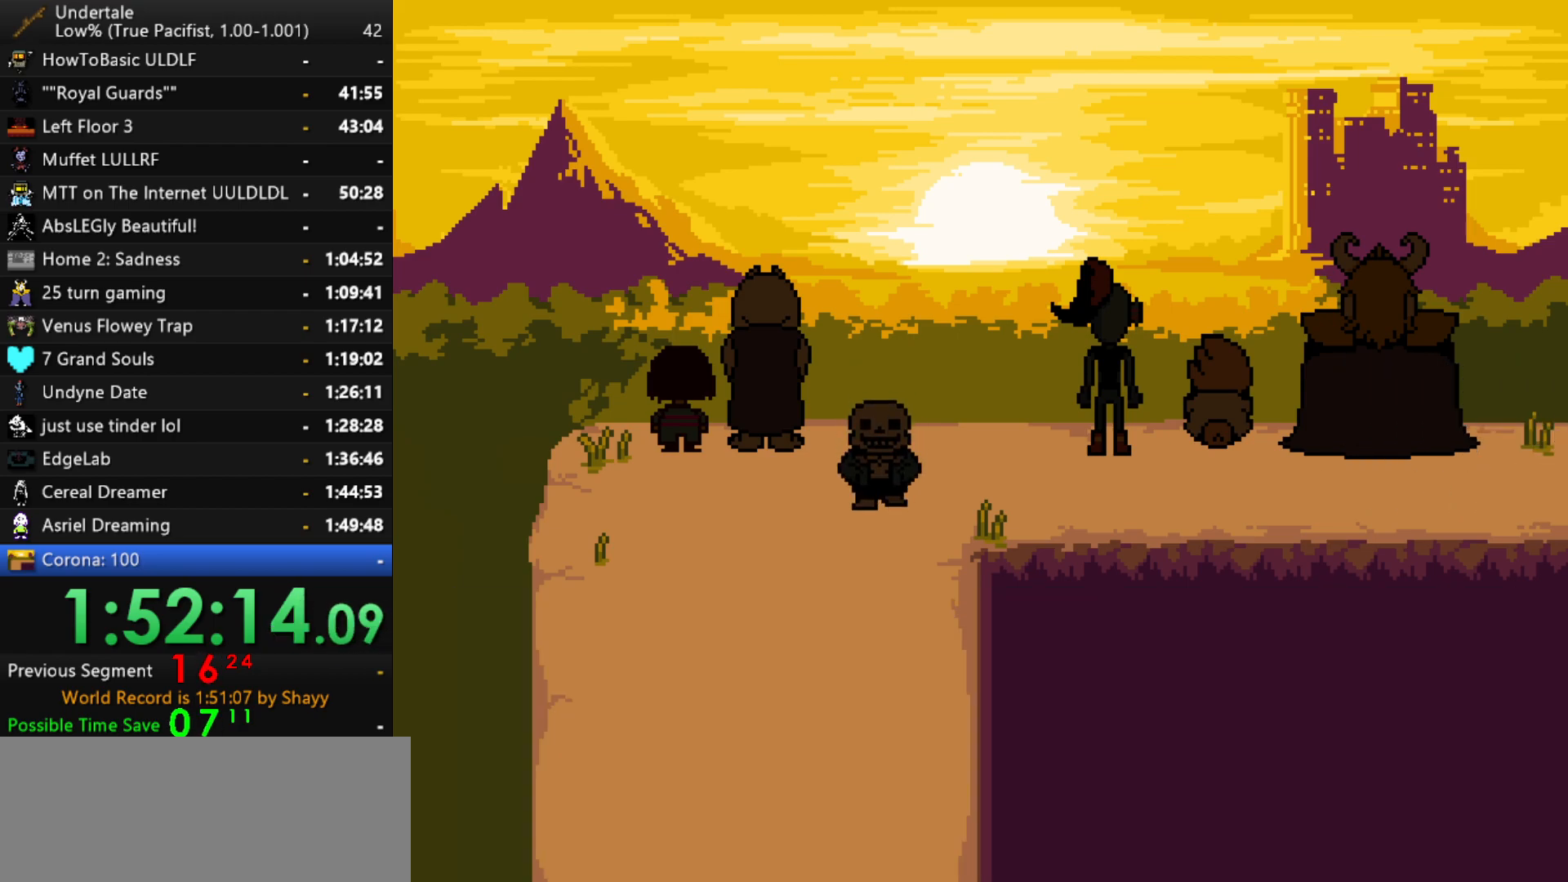
{"keys": ["z"], "events": [[50, "x", "down"], [184, "x", "up"], [384, "x", "down"], [467, "x", "up"], [467, "z", "down"]]}
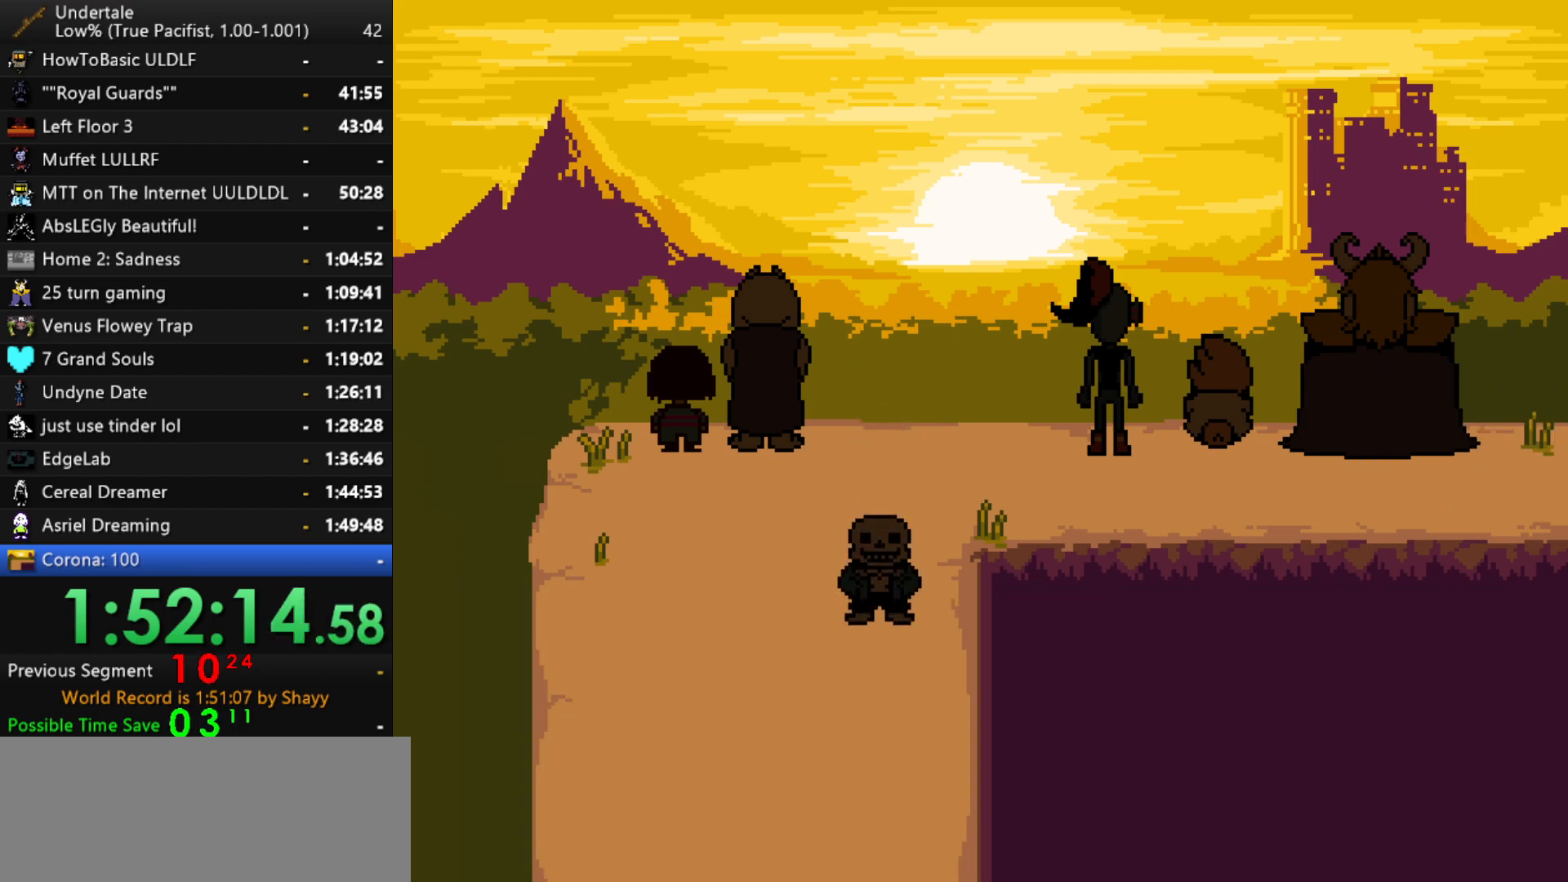
{"keys": ["x"], "events": [[67, "x", "down"], [67, "z", "up"], [150, "x", "up"], [150, "z", "down"], [250, "x", "down"], [250, "z", "up"], [300, "x", "up"], [300, "z", "down"], [400, "x", "down"], [400, "z", "up"], [434, "x", "up"], [434, "z", "down"], [484, "x", "down"], [484, "z", "up"]]}
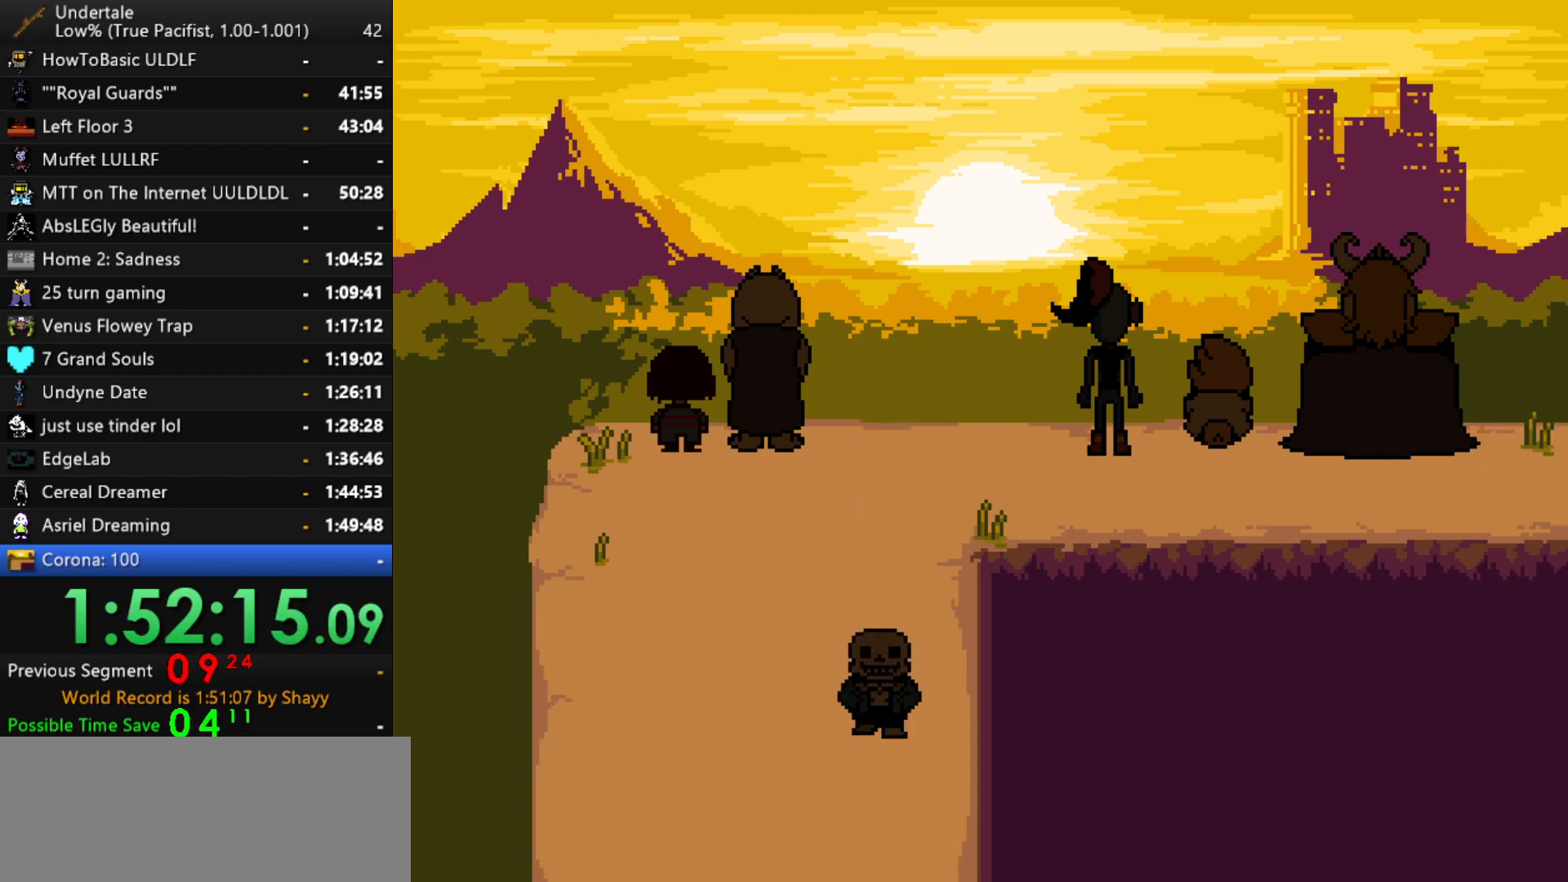
{"keys": ["x", "z"], "events": [[34, "x", "up"], [34, "z", "down"], [84, "x", "down"], [84, "z", "up"], [134, "x", "up"], [134, "z", "down"], [217, "x", "down"], [217, "z", "up"], [267, "x", "up"], [267, "z", "down"], [317, "x", "down"], [317, "z", "up"], [367, "z", "down"], [417, "x", "up"], [450, "x", "down"], [450, "z", "up"], [500, "z", "down"]]}
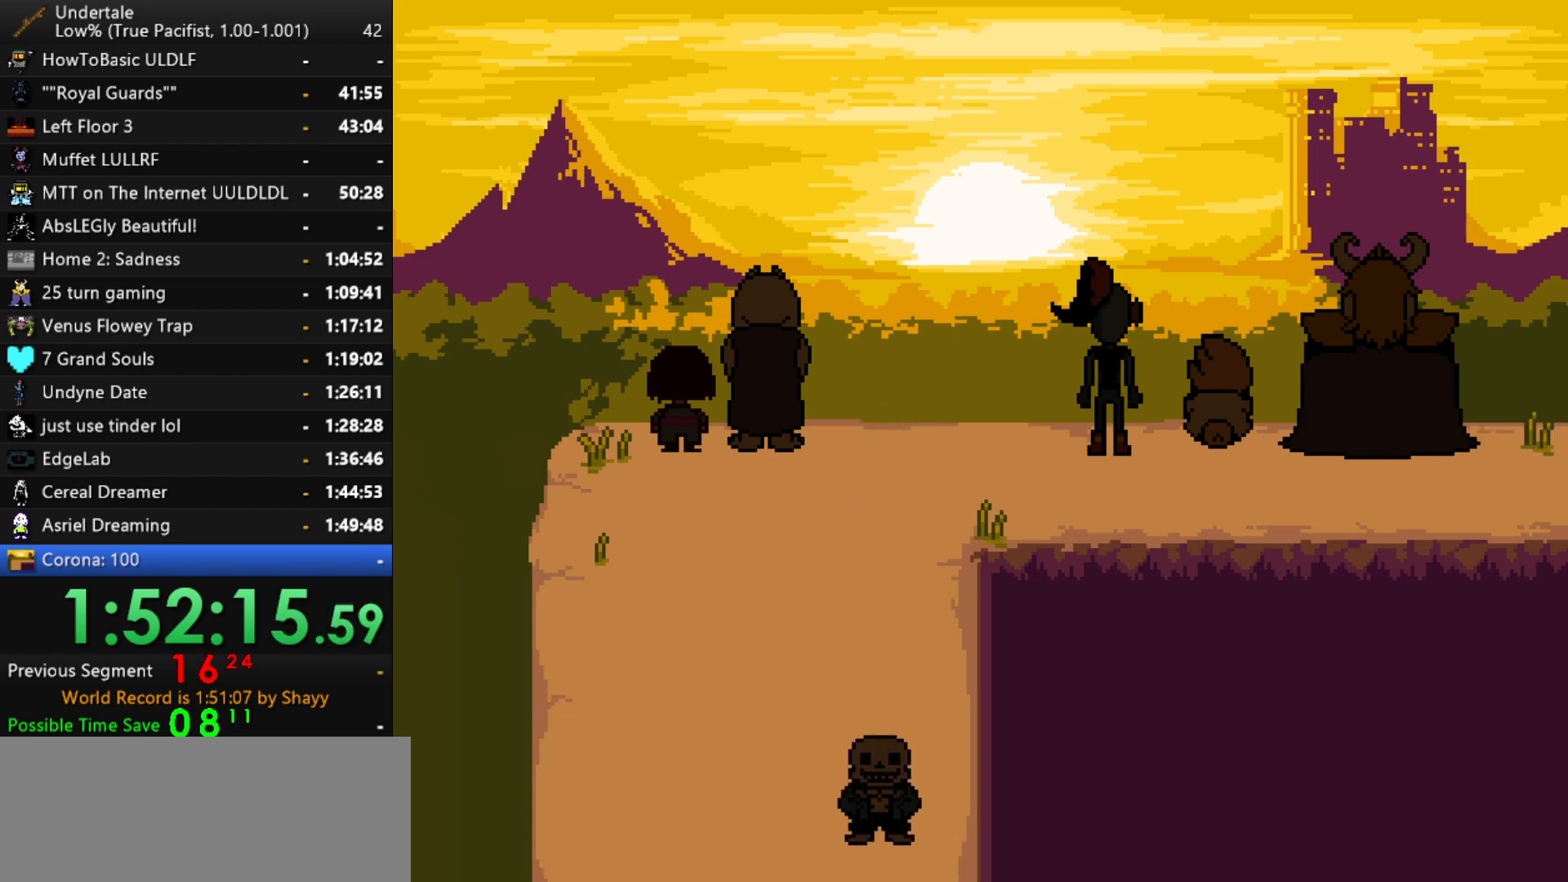
{"keys": ["x", "z"], "events": [[50, "z", "up"], [100, "x", "up"], [100, "z", "down"], [184, "x", "down"], [184, "z", "up"], [234, "x", "up"], [234, "z", "down"], [334, "x", "down"], [334, "z", "up"], [384, "z", "down"], [417, "x", "up"], [467, "x", "down"]]}
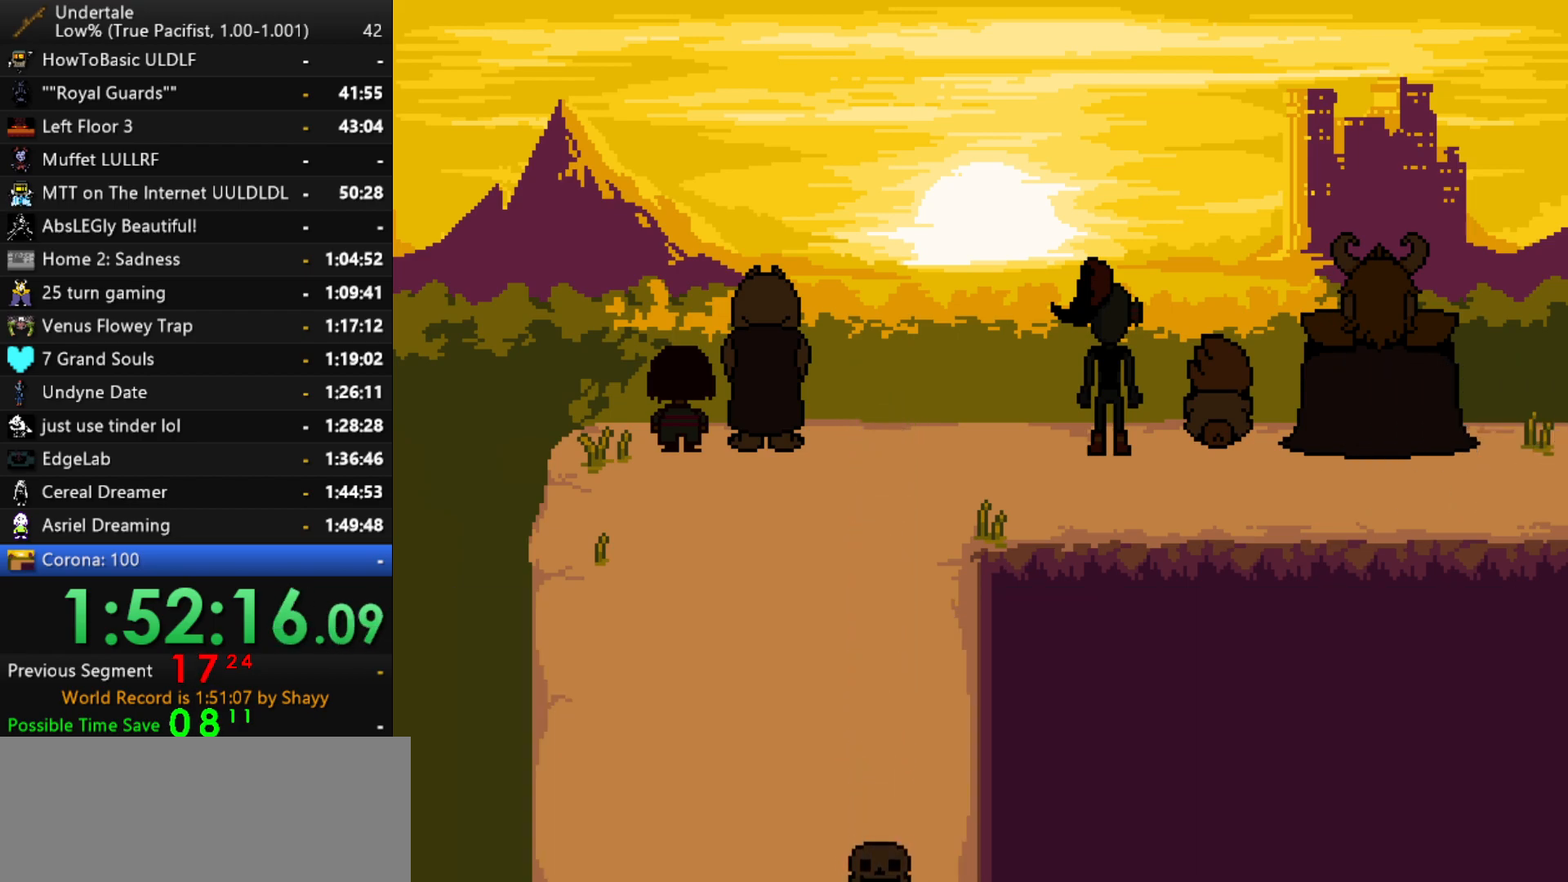
{"keys": ["x"], "events": [[17, "z", "up"], [67, "x", "up"], [67, "z", "down"], [117, "x", "down"], [200, "x", "up"], [250, "x", "down"], [300, "x", "up"], [350, "x", "down"], [350, "z", "up"], [400, "x", "up"], [484, "x", "down"]]}